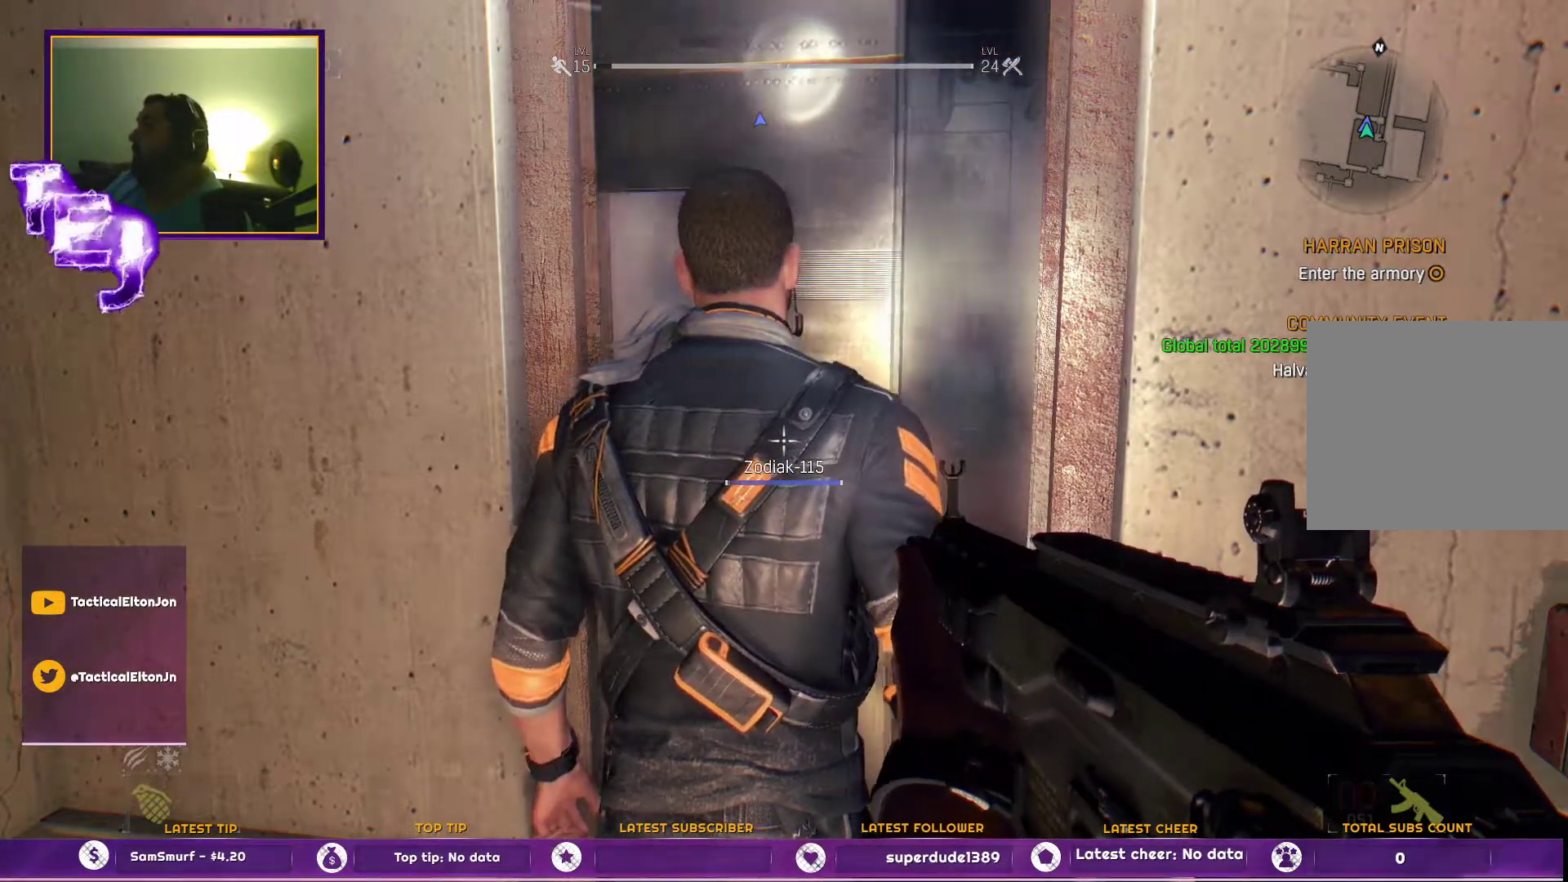
Gameplay with a controller (PlayStation layout); each line is a JSON object with the inputs held at the frame after it. "events" lists button and stick changes between this image and that frame as [ms after this image, input, new state], when the widget could be followed in between.
{"buttons": [], "left_stick": "up", "right_stick": "center", "events": [[500, "left_stick", "up"]]}
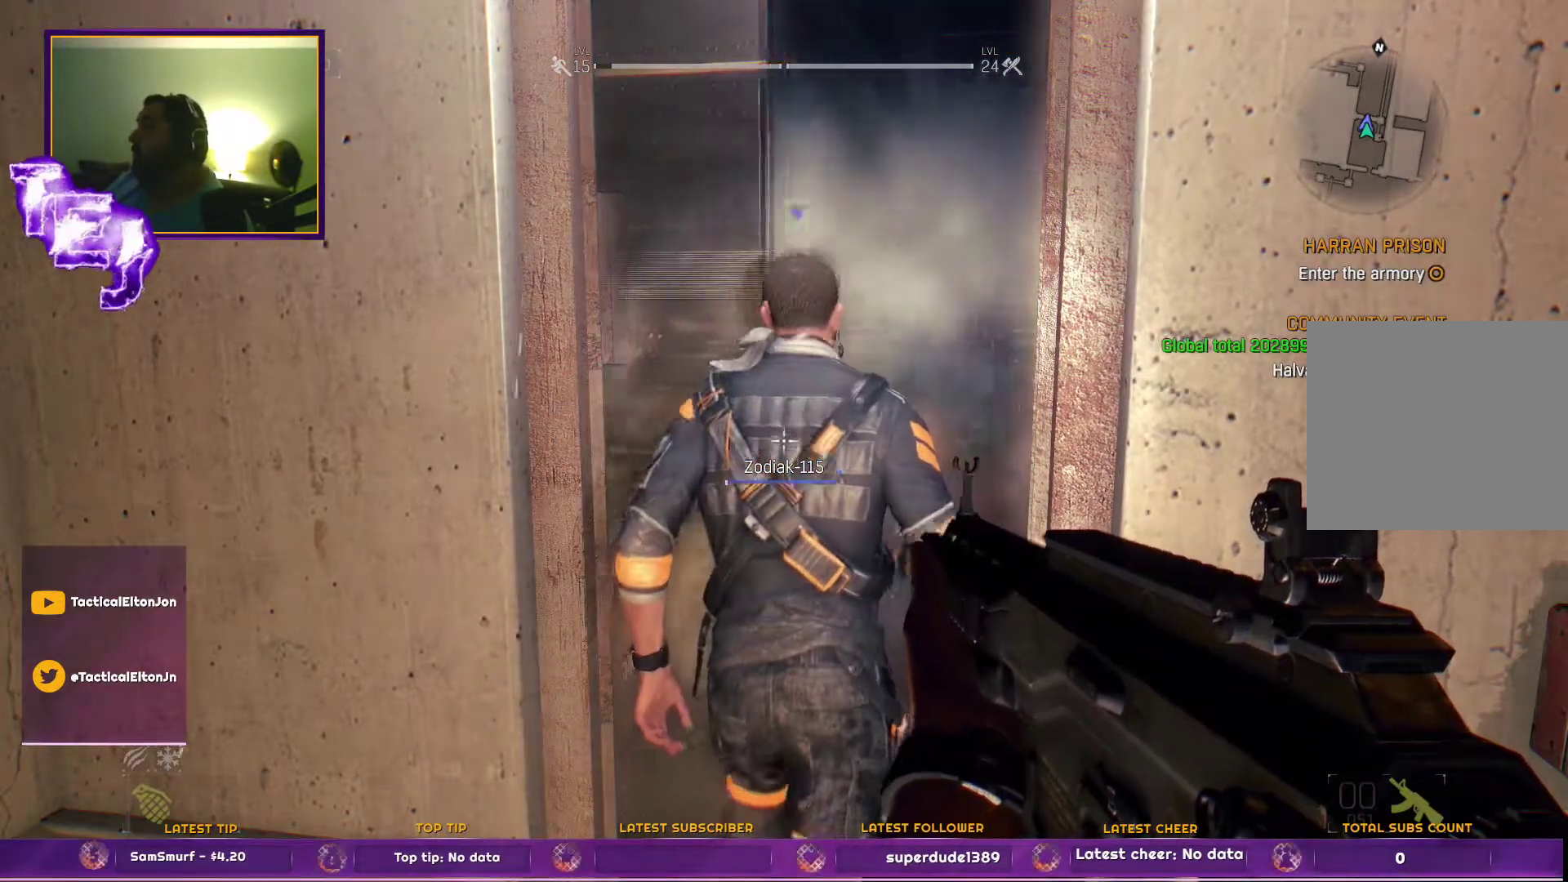
{"buttons": [], "left_stick": "up", "right_stick": "center", "events": [[167, "L3", "down"], [333, "L3", "up"]]}
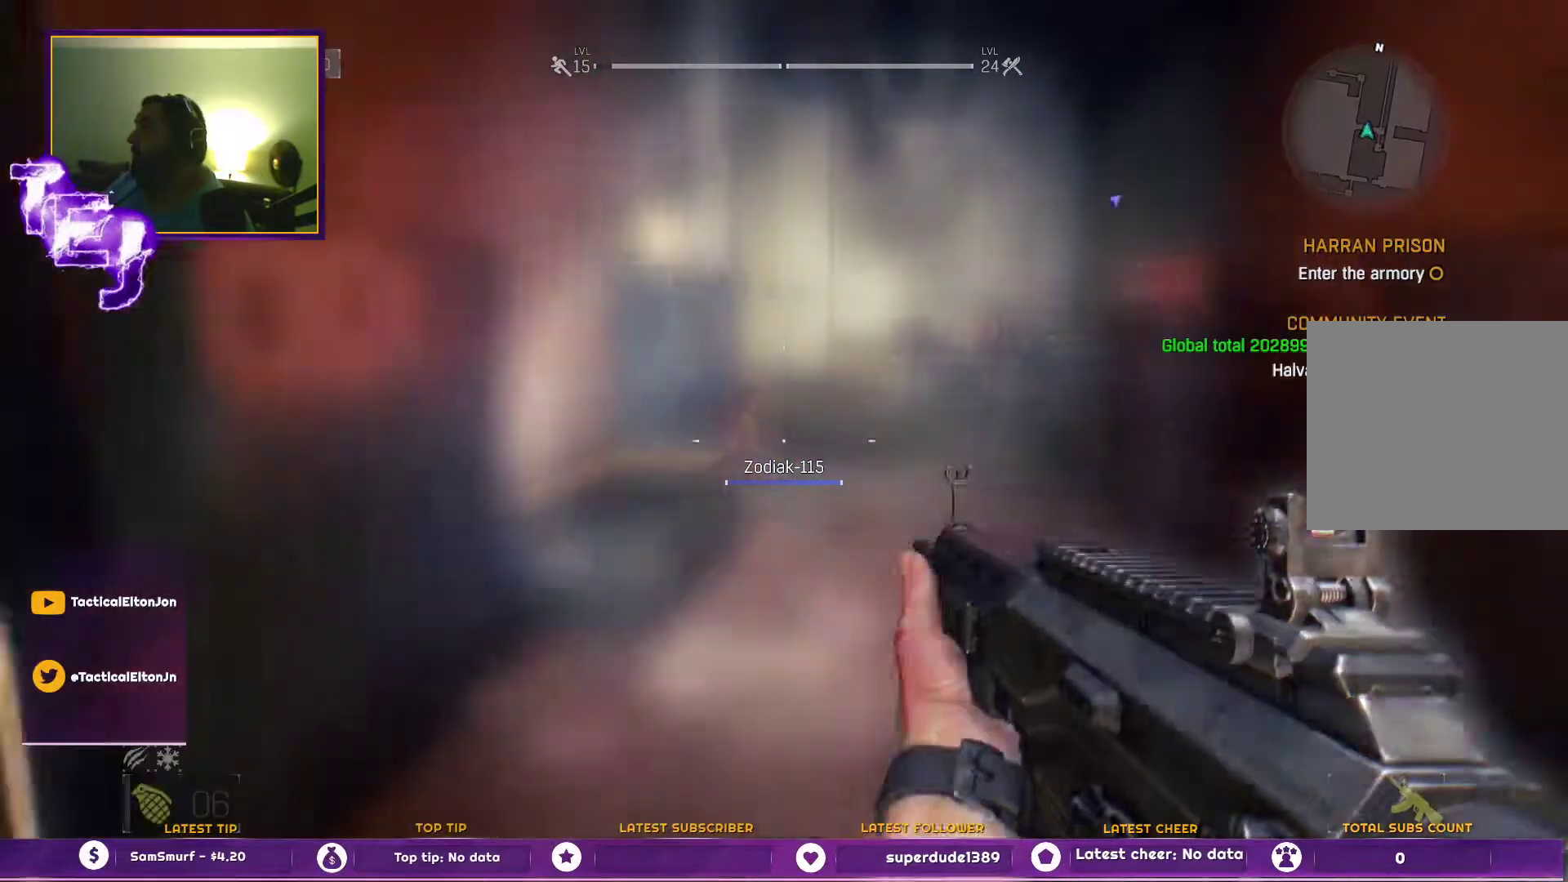
{"buttons": [], "left_stick": "up", "right_stick": "center", "events": []}
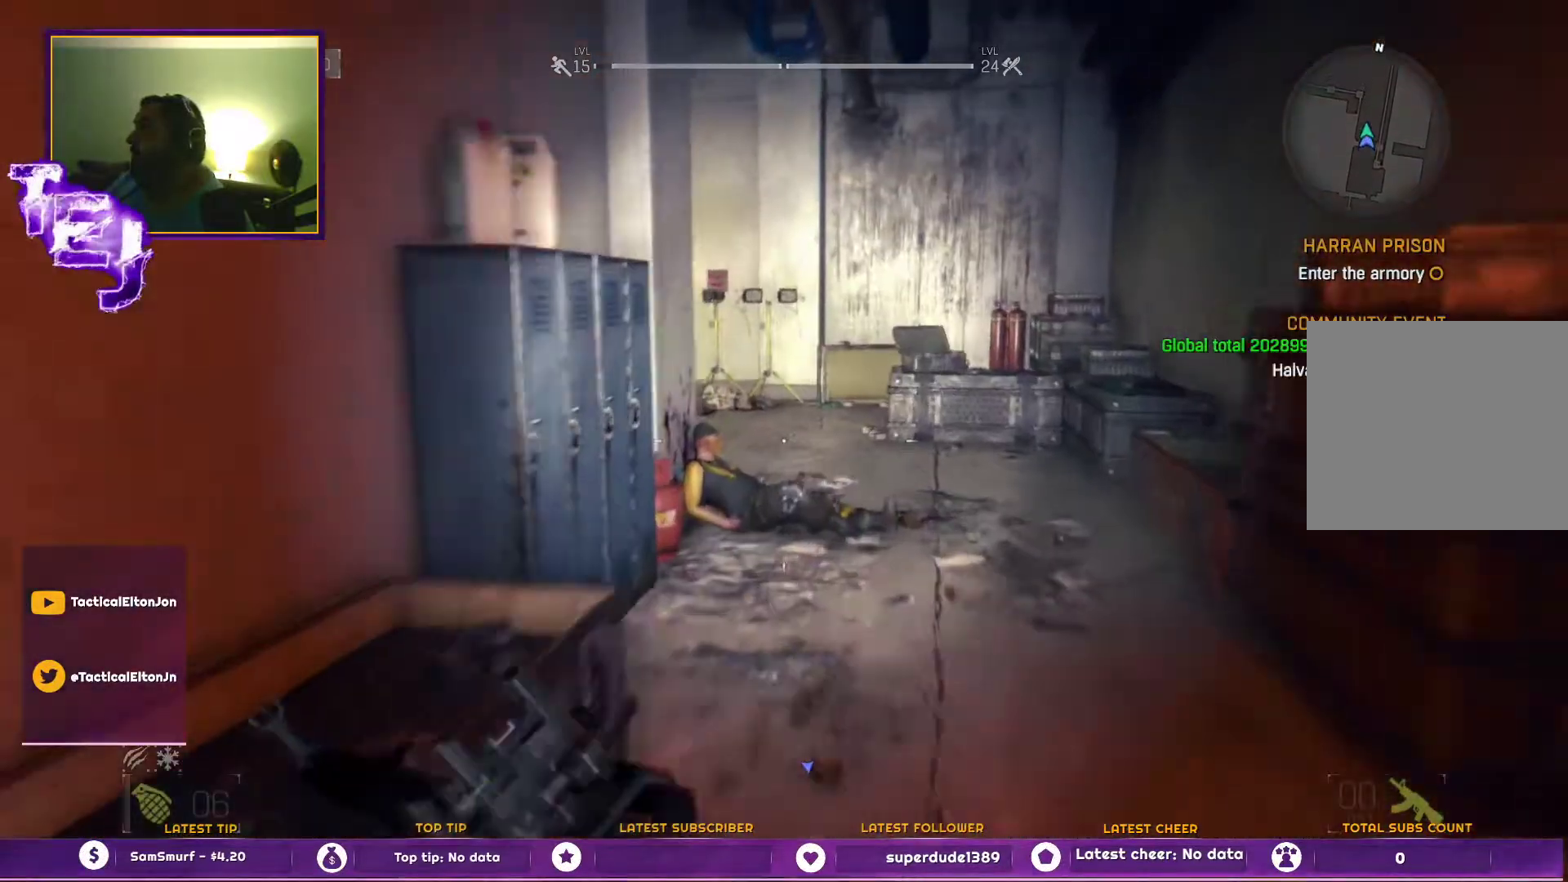
{"buttons": [], "left_stick": "up", "right_stick": "center", "events": []}
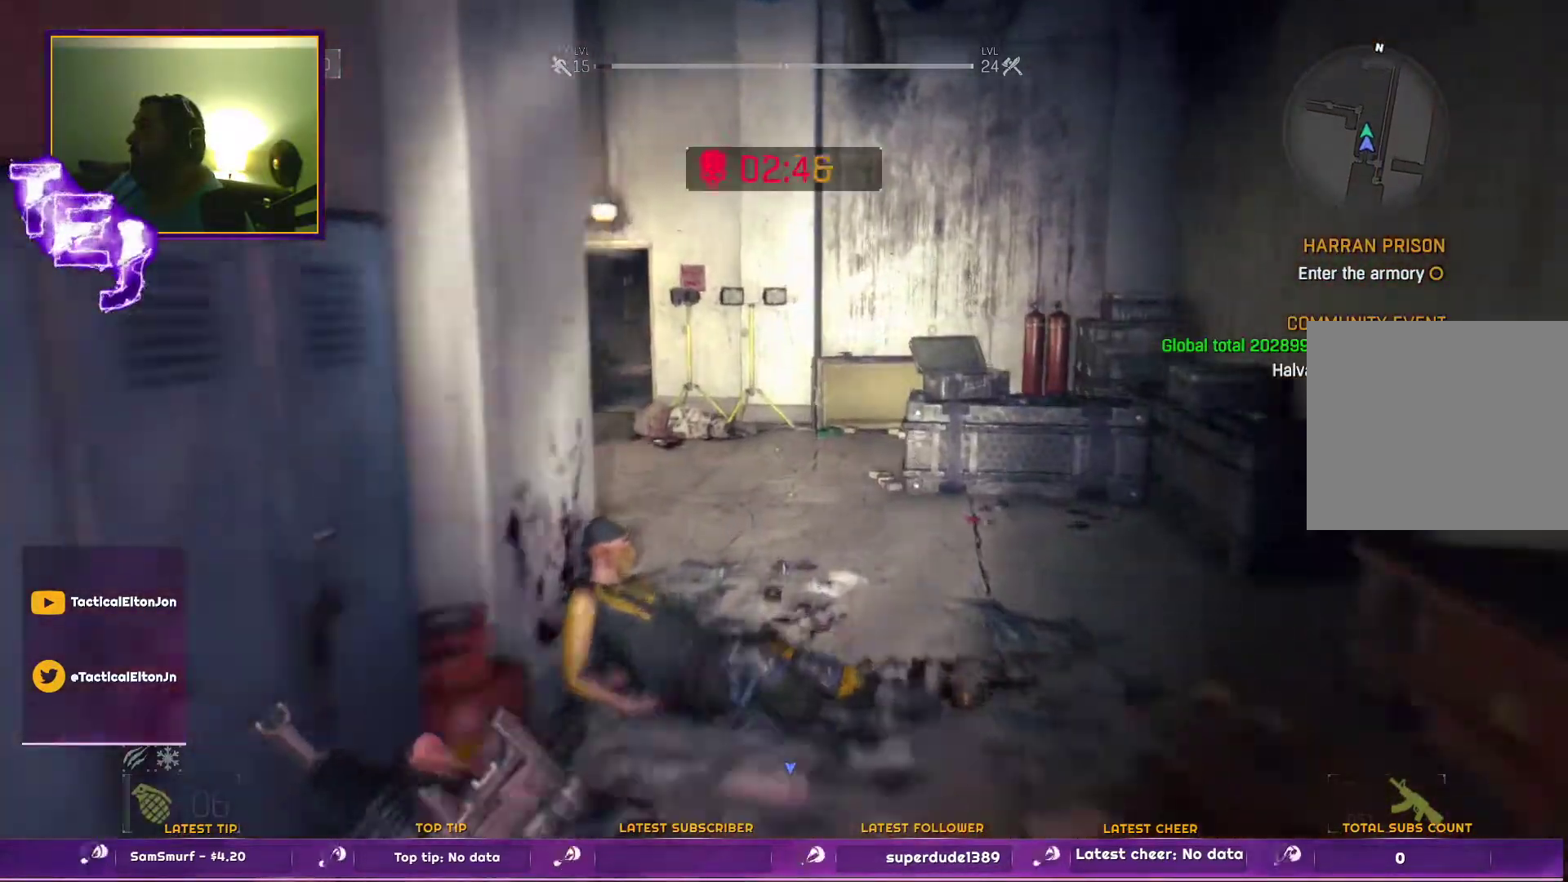
{"buttons": [], "left_stick": "up", "right_stick": "center", "events": [[250, "right_stick", "left"], [383, "right_stick", "center"]]}
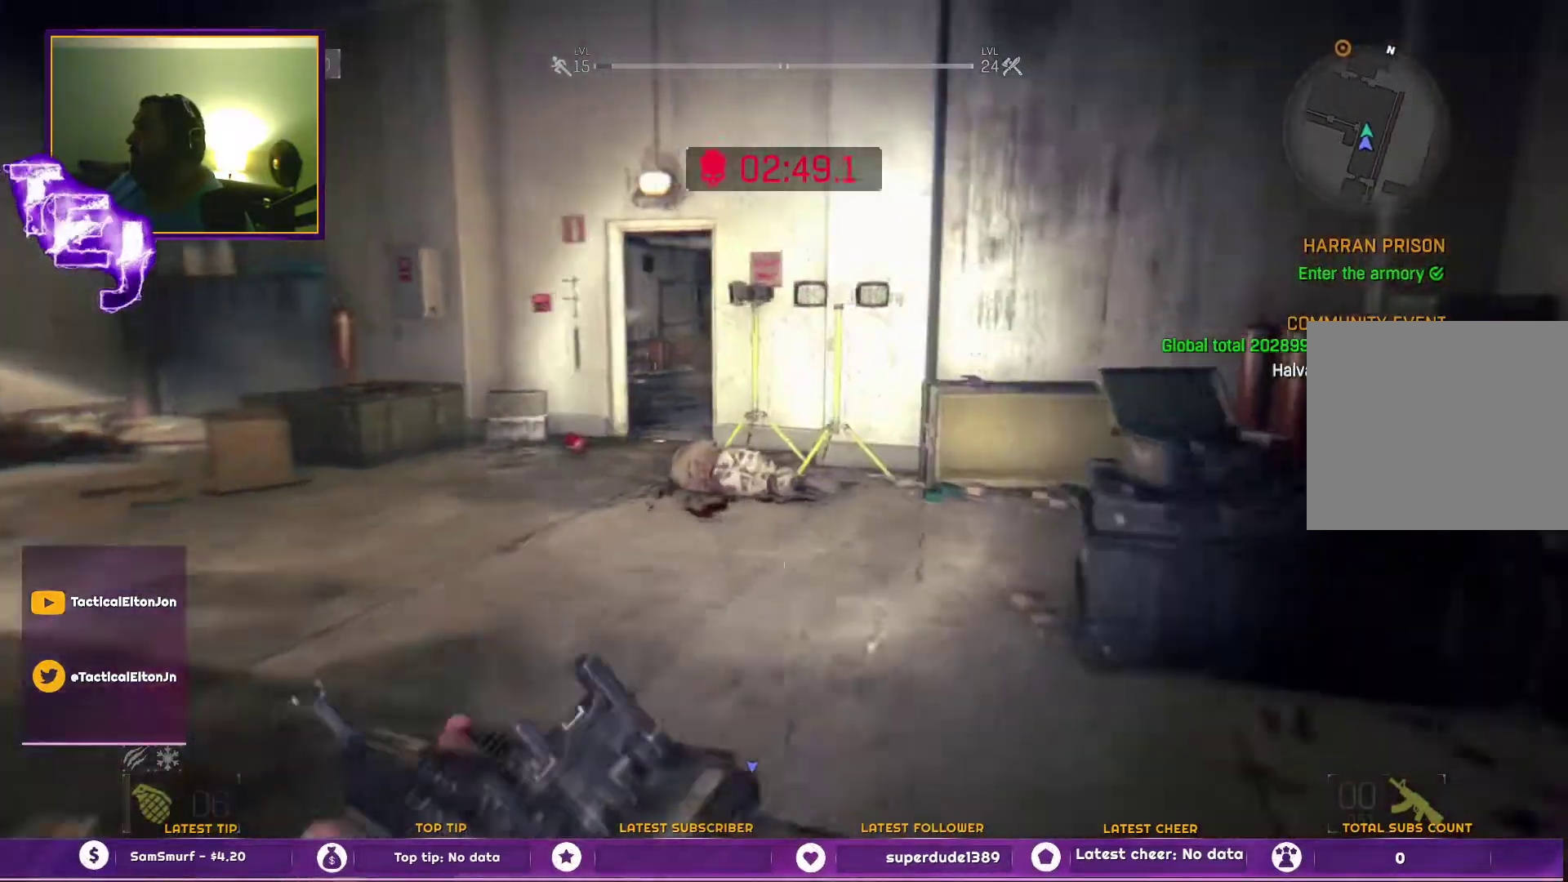
{"buttons": [], "left_stick": "up", "right_stick": "center", "events": [[217, "right_stick", "left"], [300, "right_stick", "center"]]}
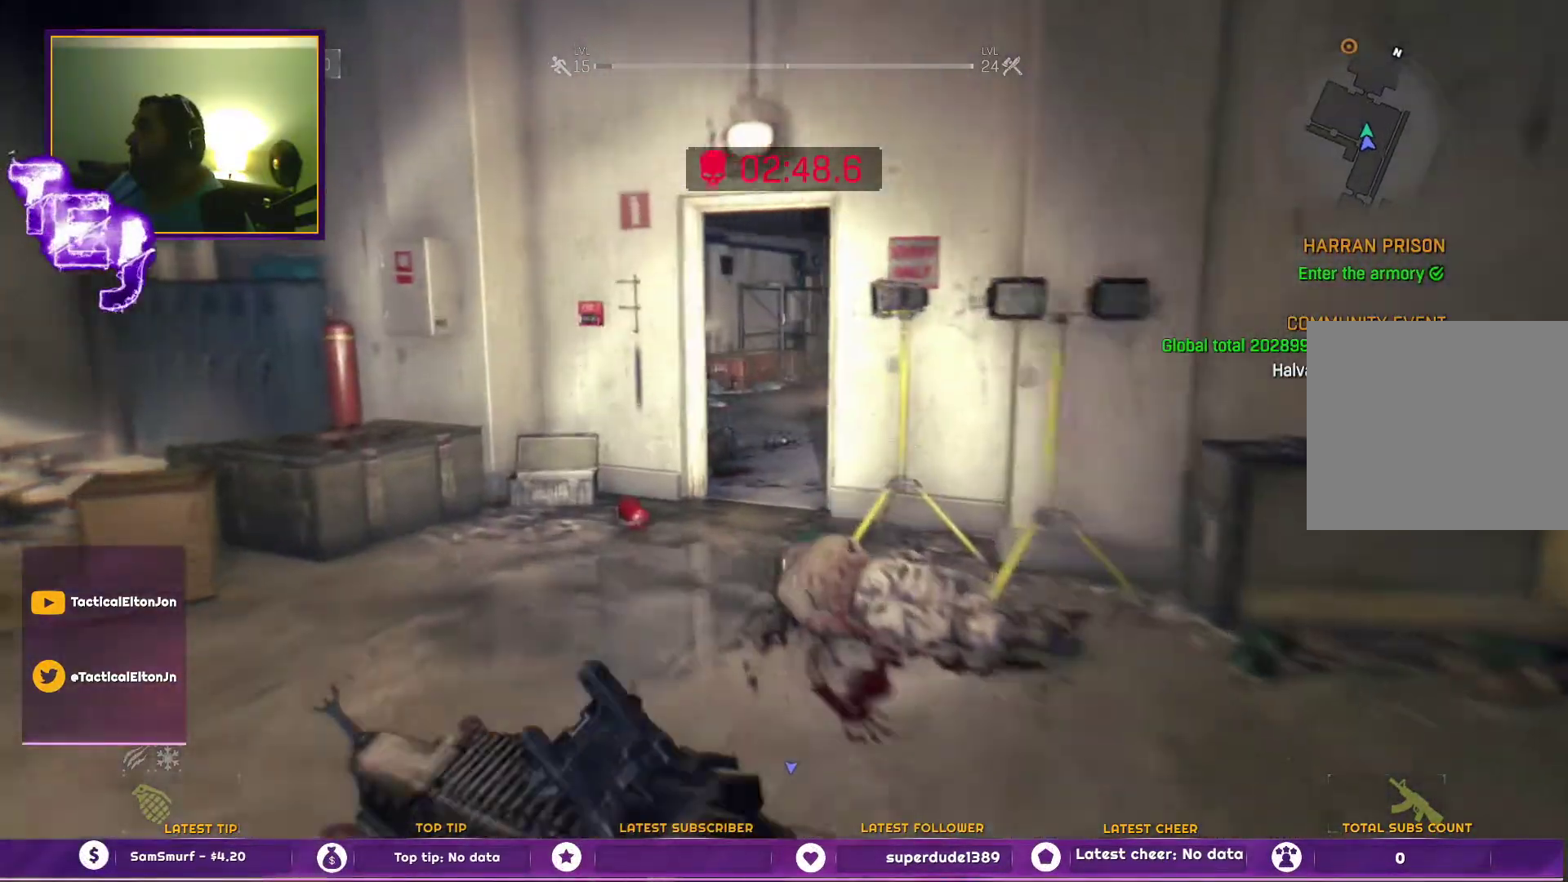
{"buttons": [], "left_stick": "up", "right_stick": "down-right", "events": [[450, "right_stick", "down-right"]]}
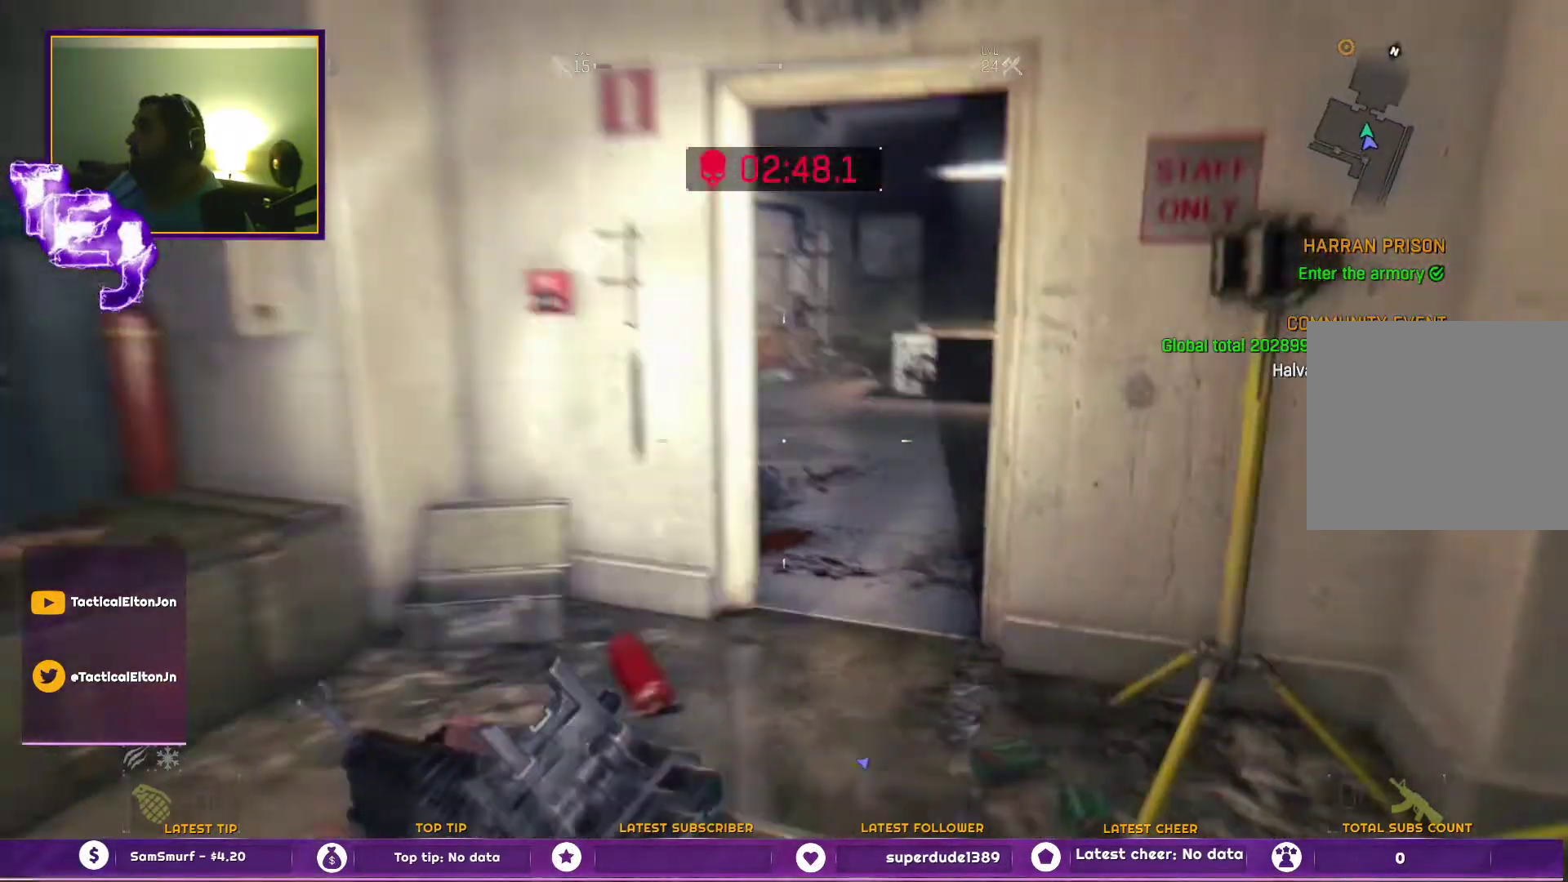
{"buttons": [], "left_stick": "up", "right_stick": "right", "events": [[17, "right_stick", "center"], [417, "right_stick", "right"]]}
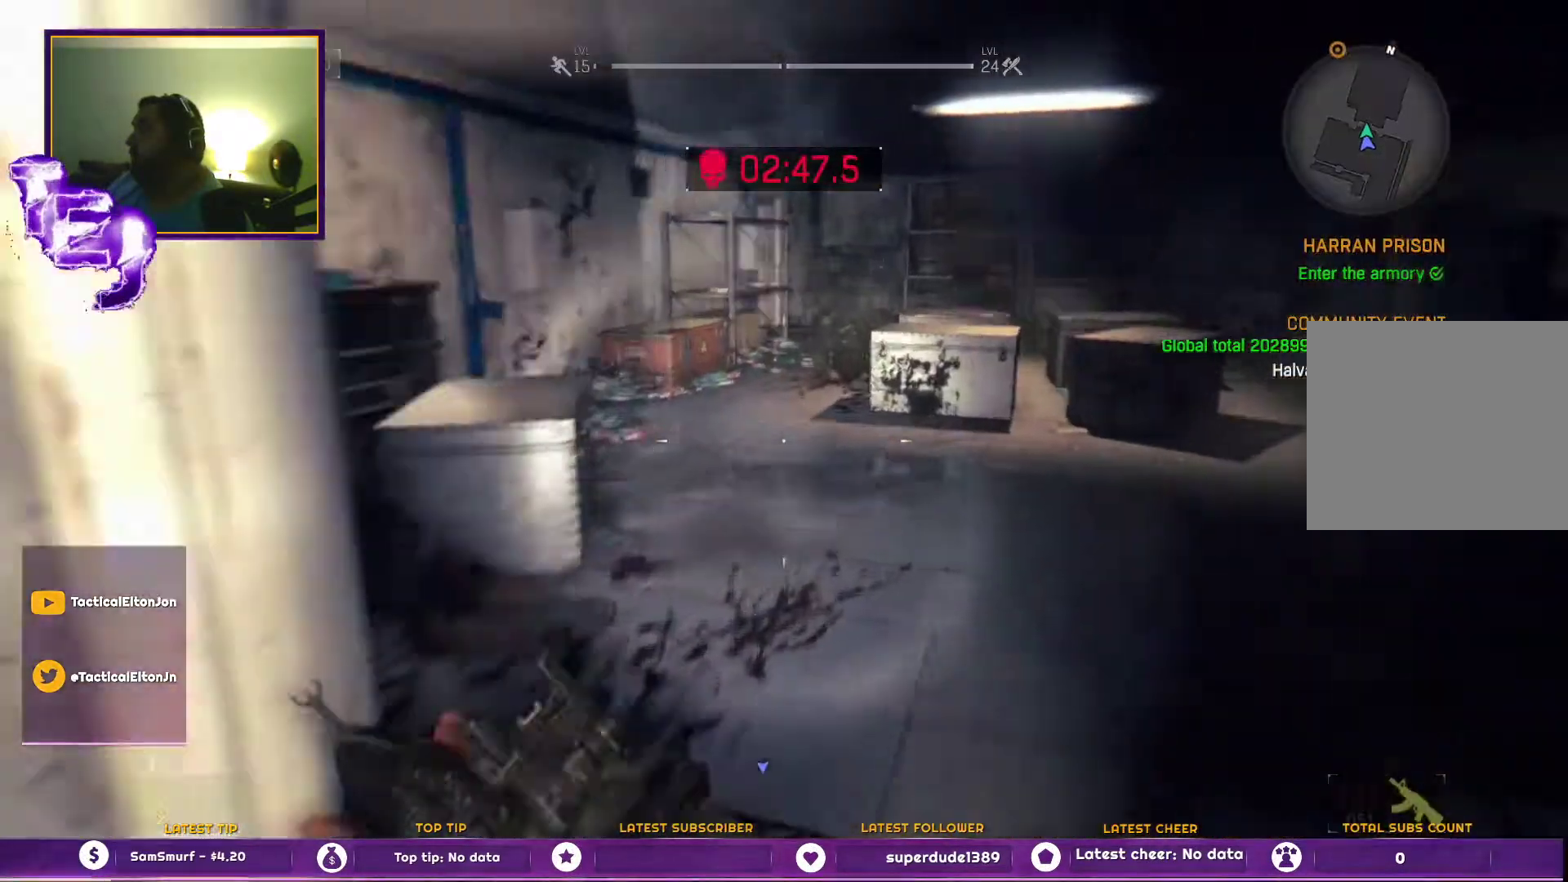
{"buttons": [], "left_stick": "up", "right_stick": "center", "events": [[83, "right_stick", "center"]]}
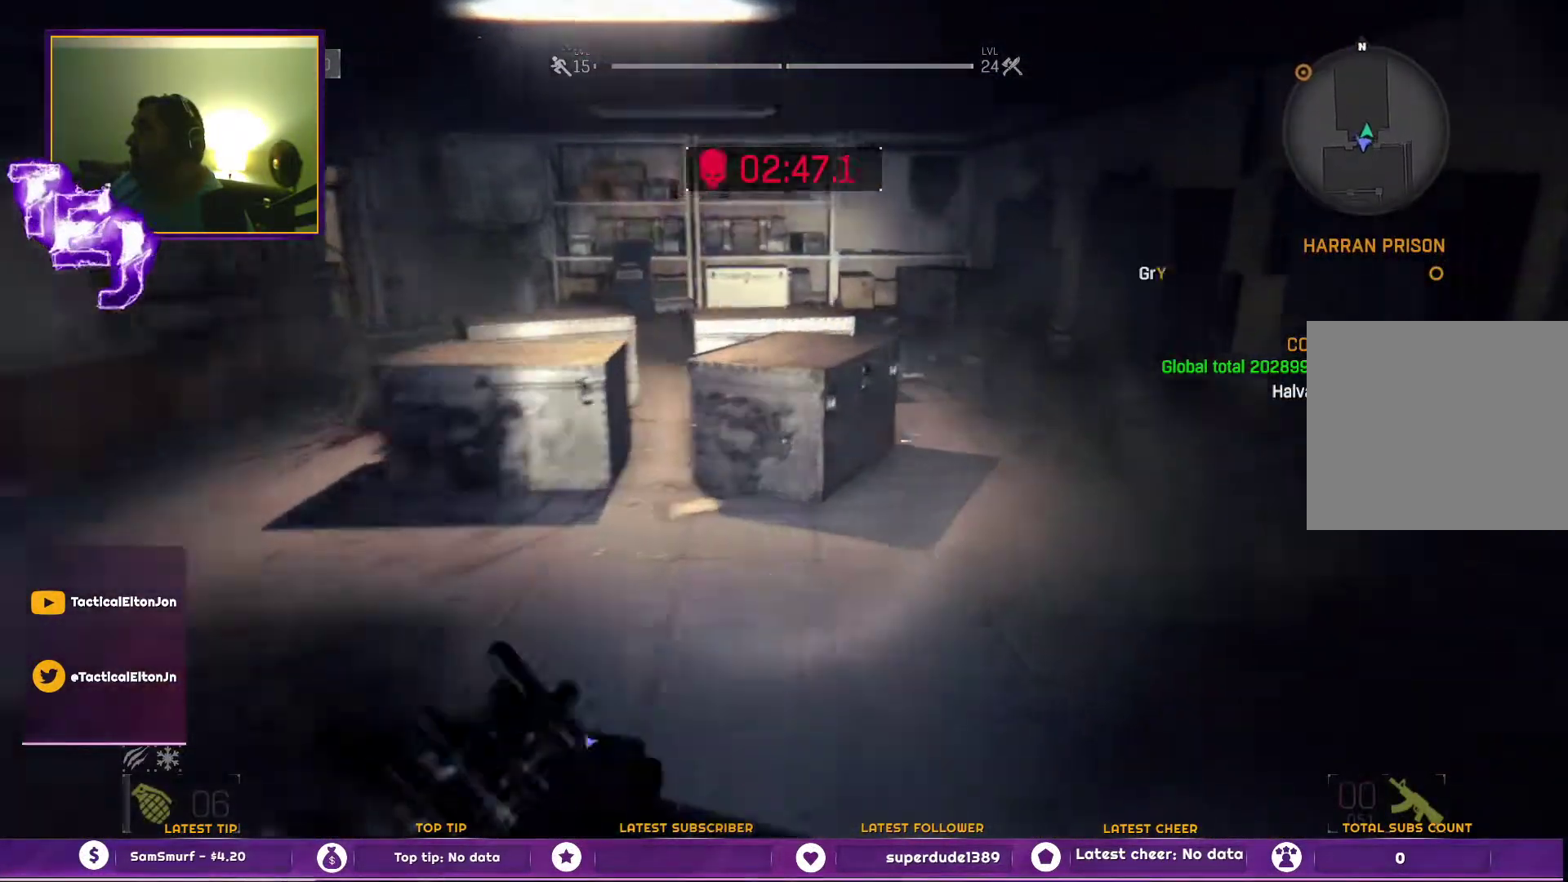
{"buttons": [], "left_stick": "up-right", "right_stick": "center", "events": [[317, "right_stick", "down-left"], [483, "left_stick", "up-right"], [483, "right_stick", "center"]]}
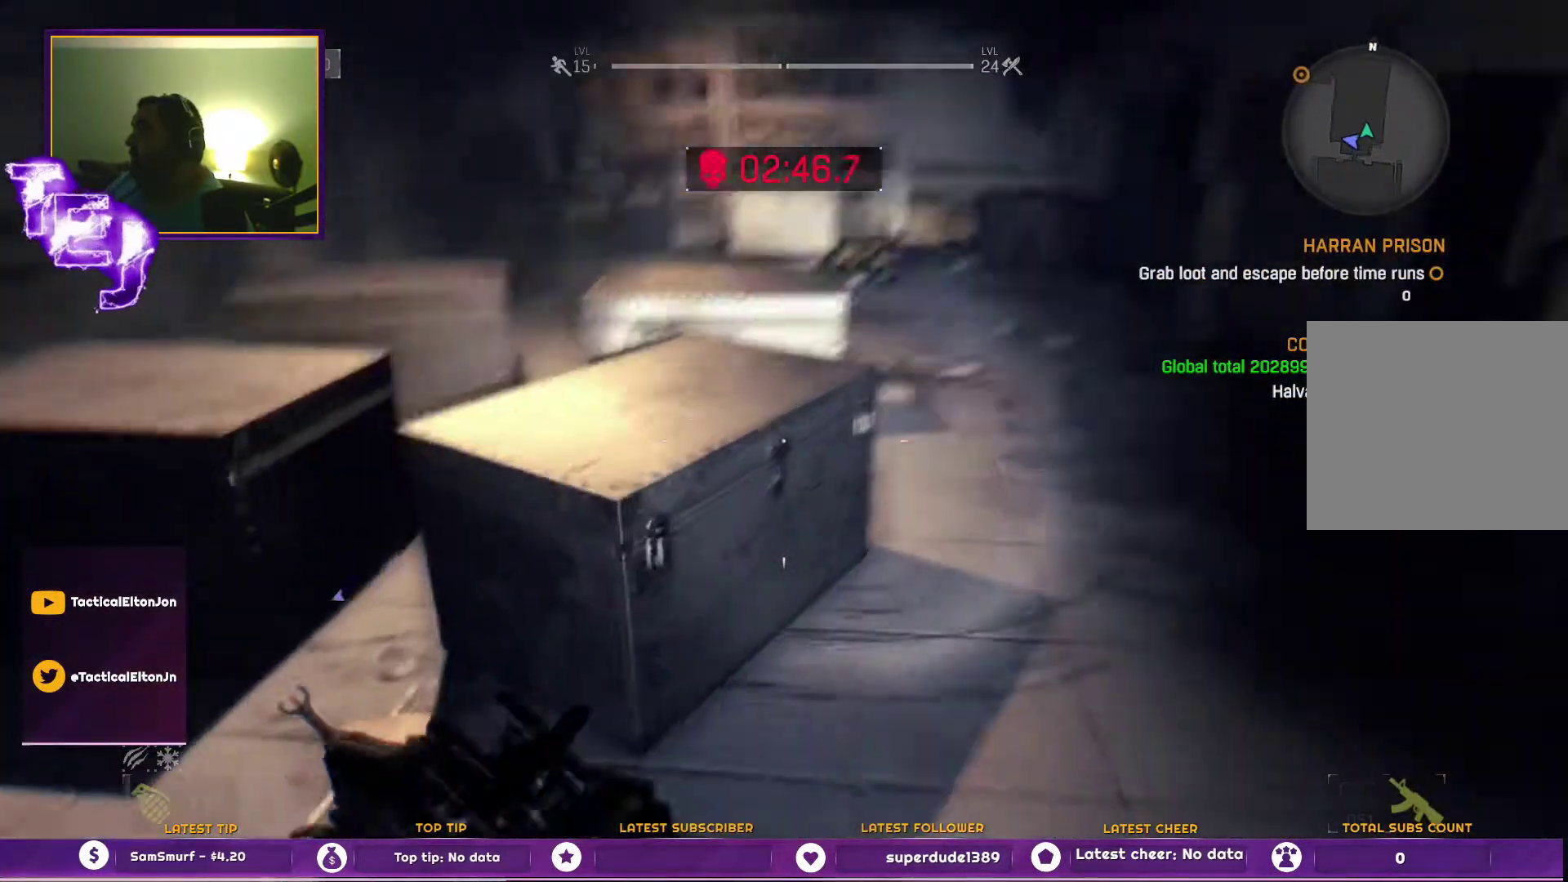
{"buttons": [], "left_stick": "center", "right_stick": "center", "events": [[117, "SQUARE", "down"], [233, "left_stick", "center"], [283, "SQUARE", "up"]]}
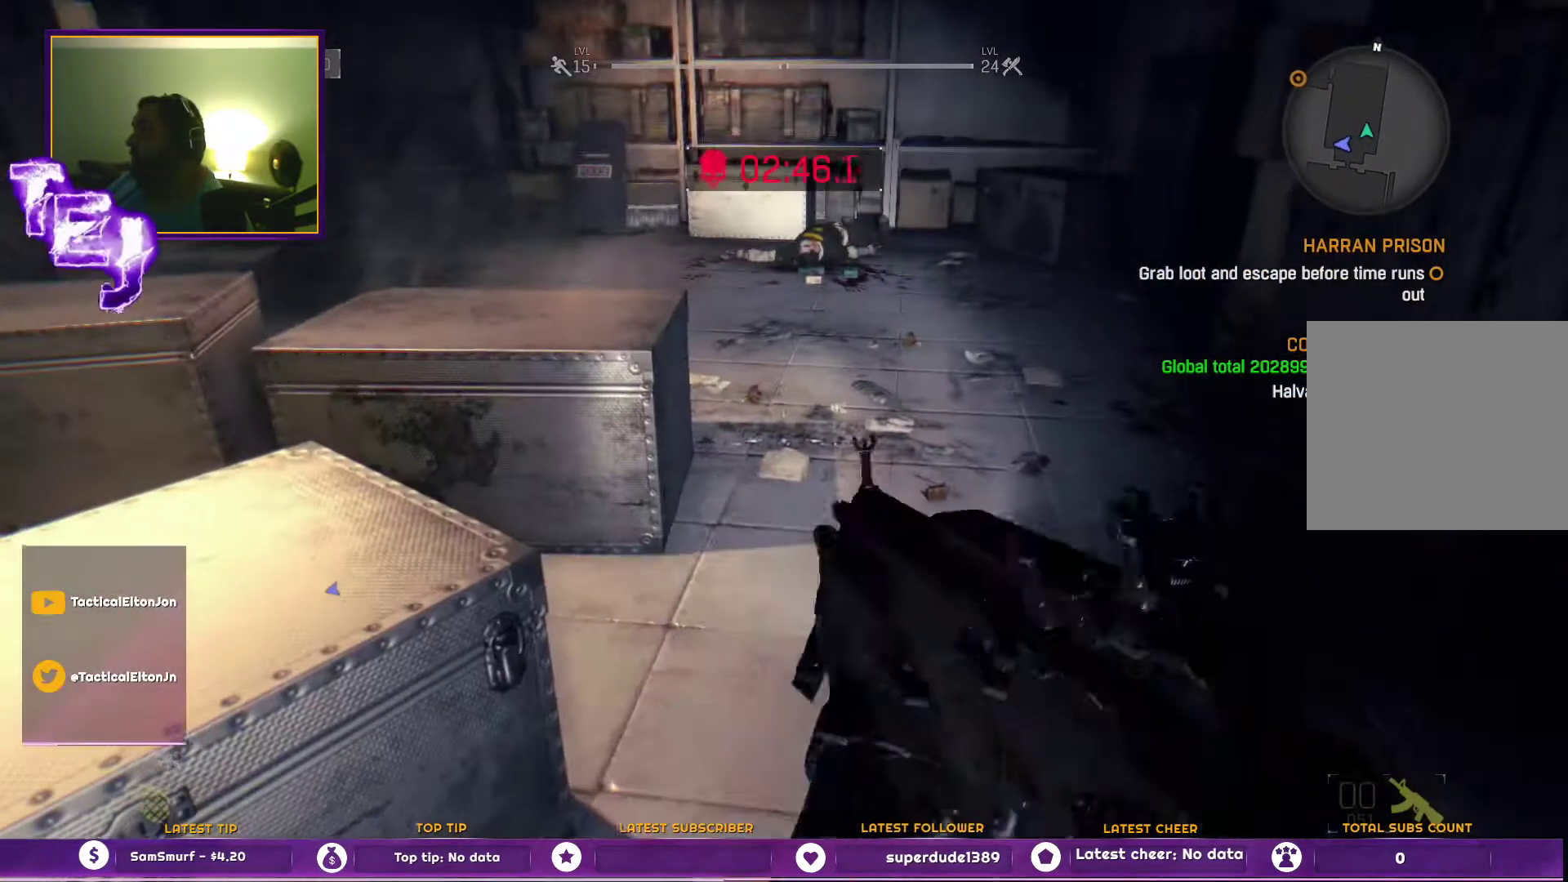
{"buttons": [], "left_stick": "center", "right_stick": "center", "events": [[17, "right_stick", "left"], [183, "right_stick", "center"], [283, "SQUARE", "down"], [367, "SQUARE", "up"]]}
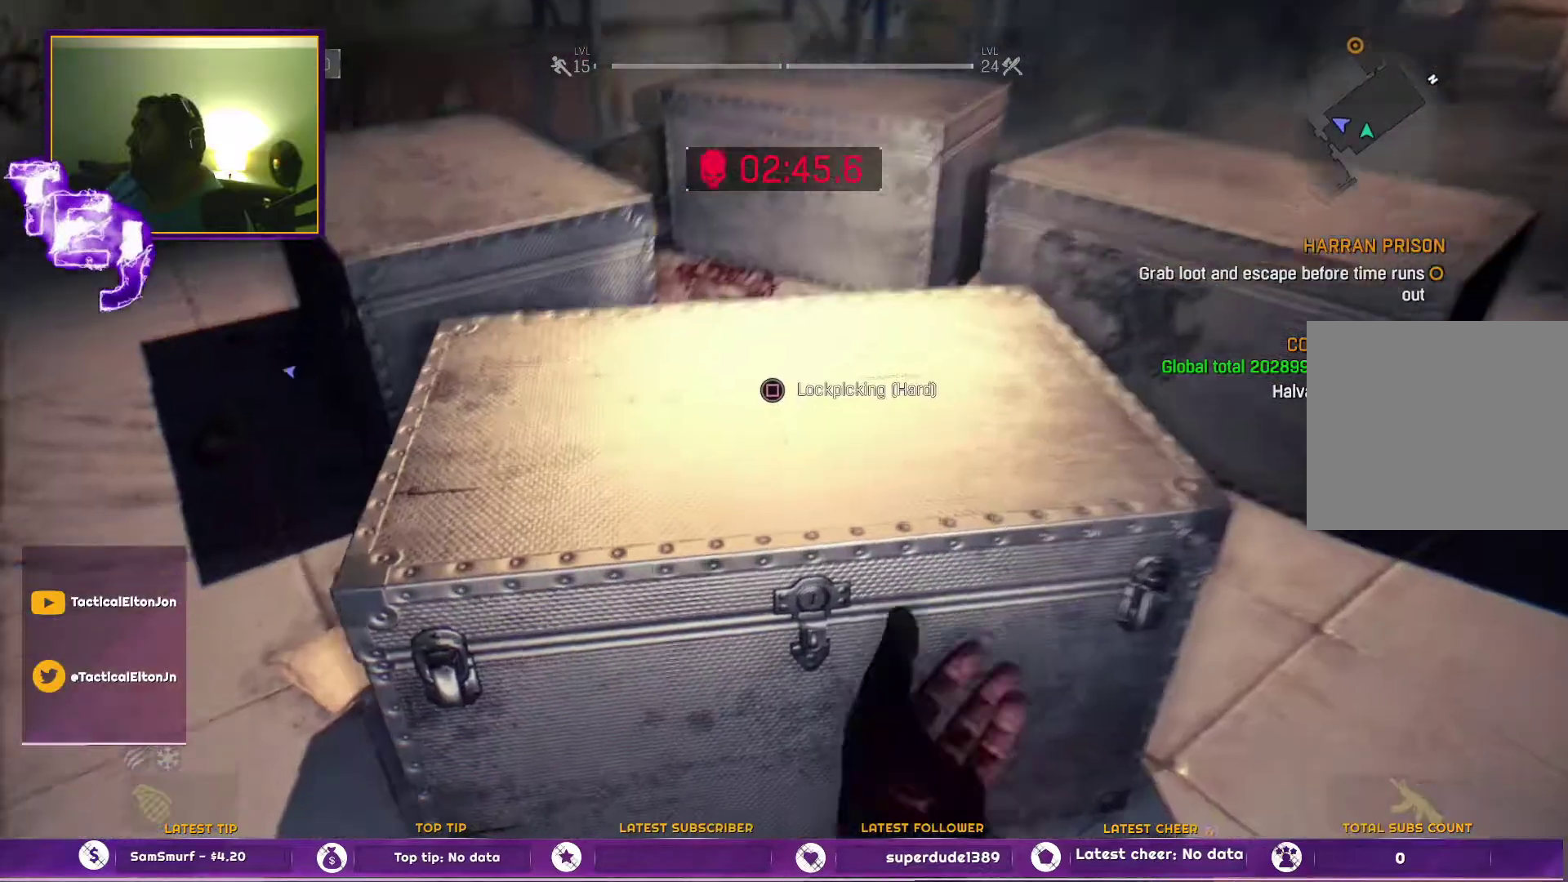
{"buttons": [], "left_stick": "center", "right_stick": "center", "events": []}
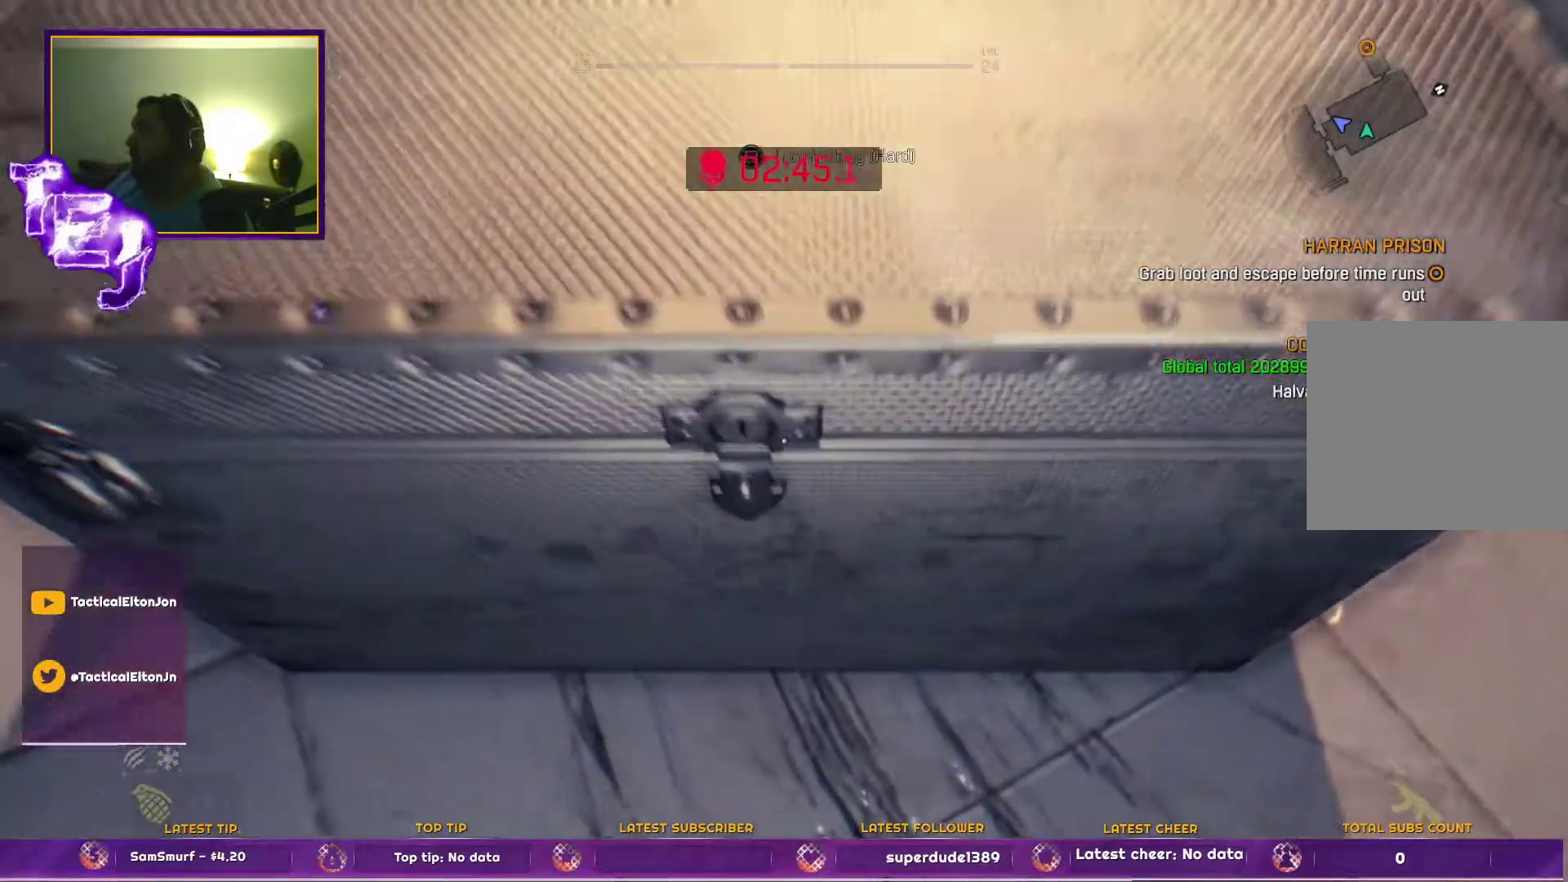
{"buttons": [], "left_stick": "center", "right_stick": "center", "events": []}
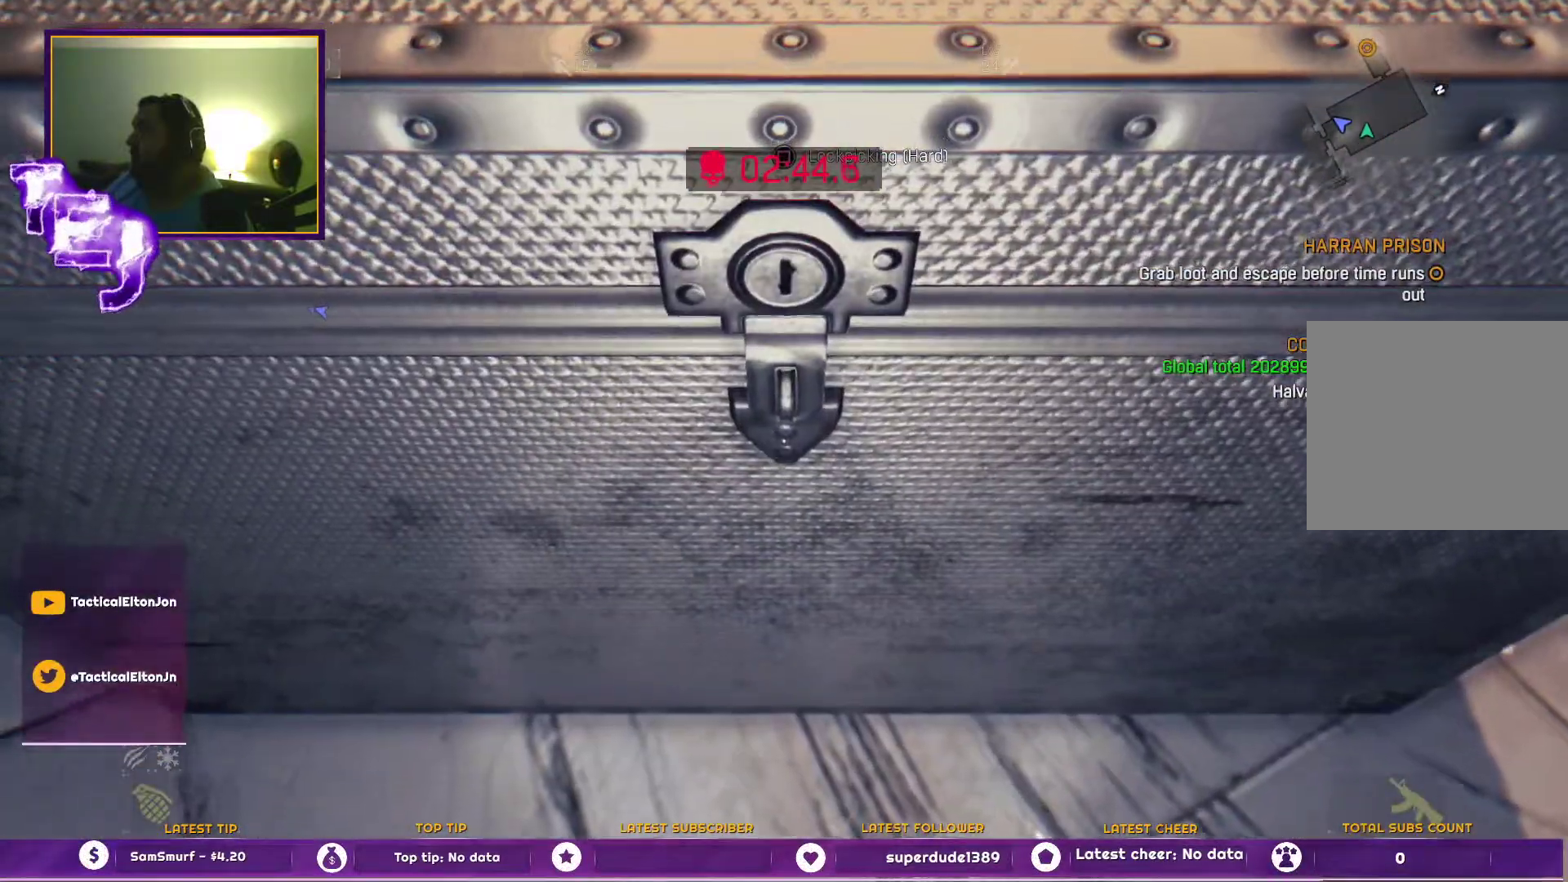
{"buttons": [], "left_stick": "center", "right_stick": "center", "events": []}
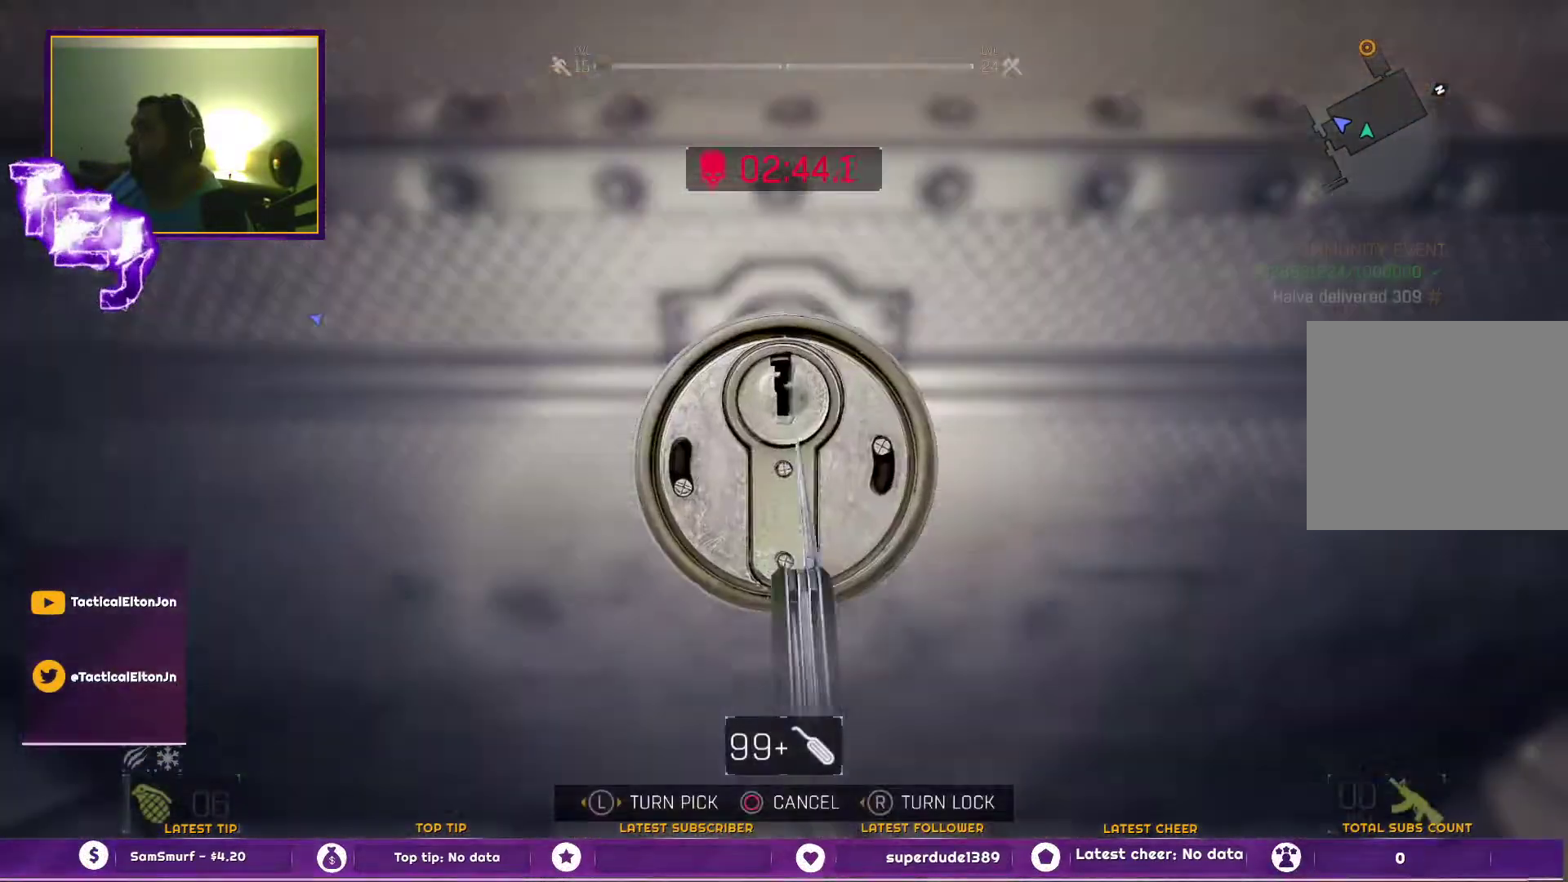
{"buttons": [], "left_stick": "center", "right_stick": "center", "events": [[250, "right_stick", "left"], [500, "right_stick", "center"]]}
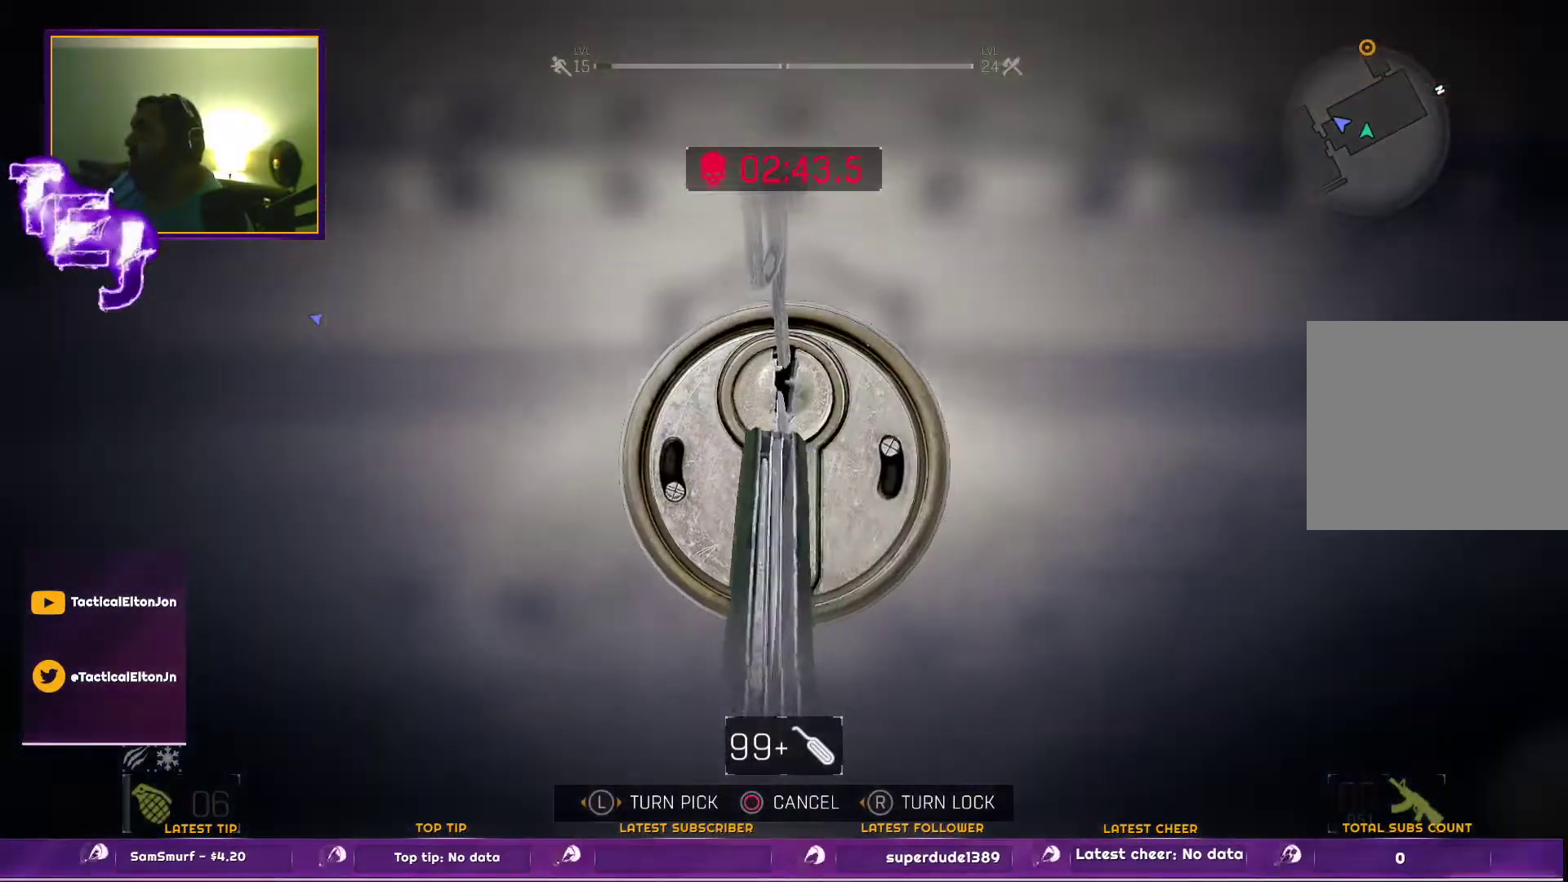
{"buttons": [], "left_stick": "left", "right_stick": "center", "events": [[267, "left_stick", "left"]]}
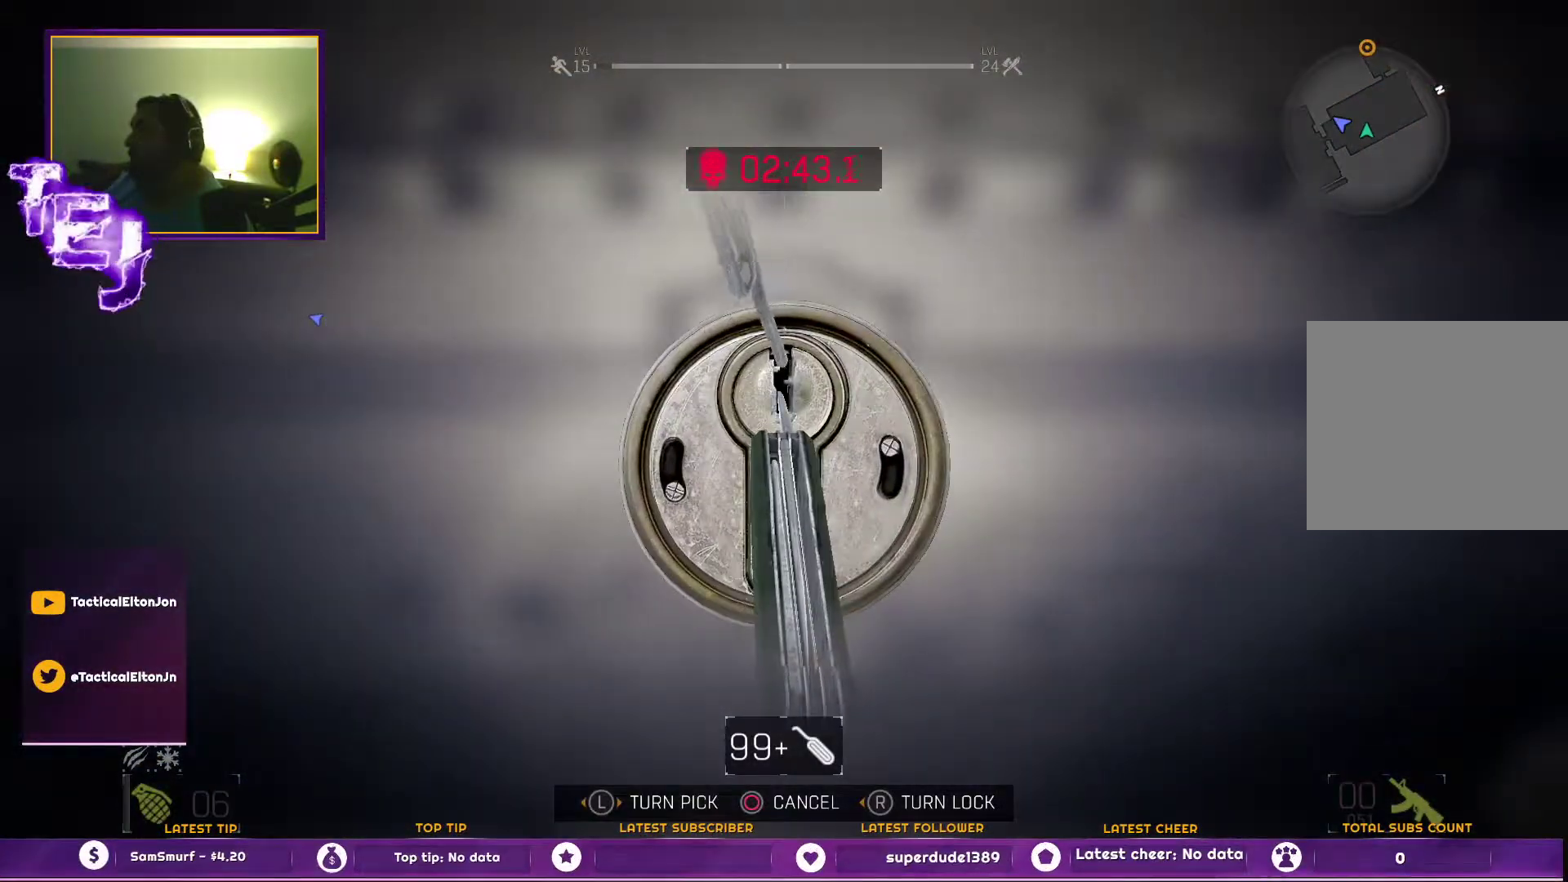
{"buttons": [], "left_stick": "center", "right_stick": "center", "events": [[17, "left_stick", "center"], [67, "right_stick", "left"], [450, "right_stick", "center"]]}
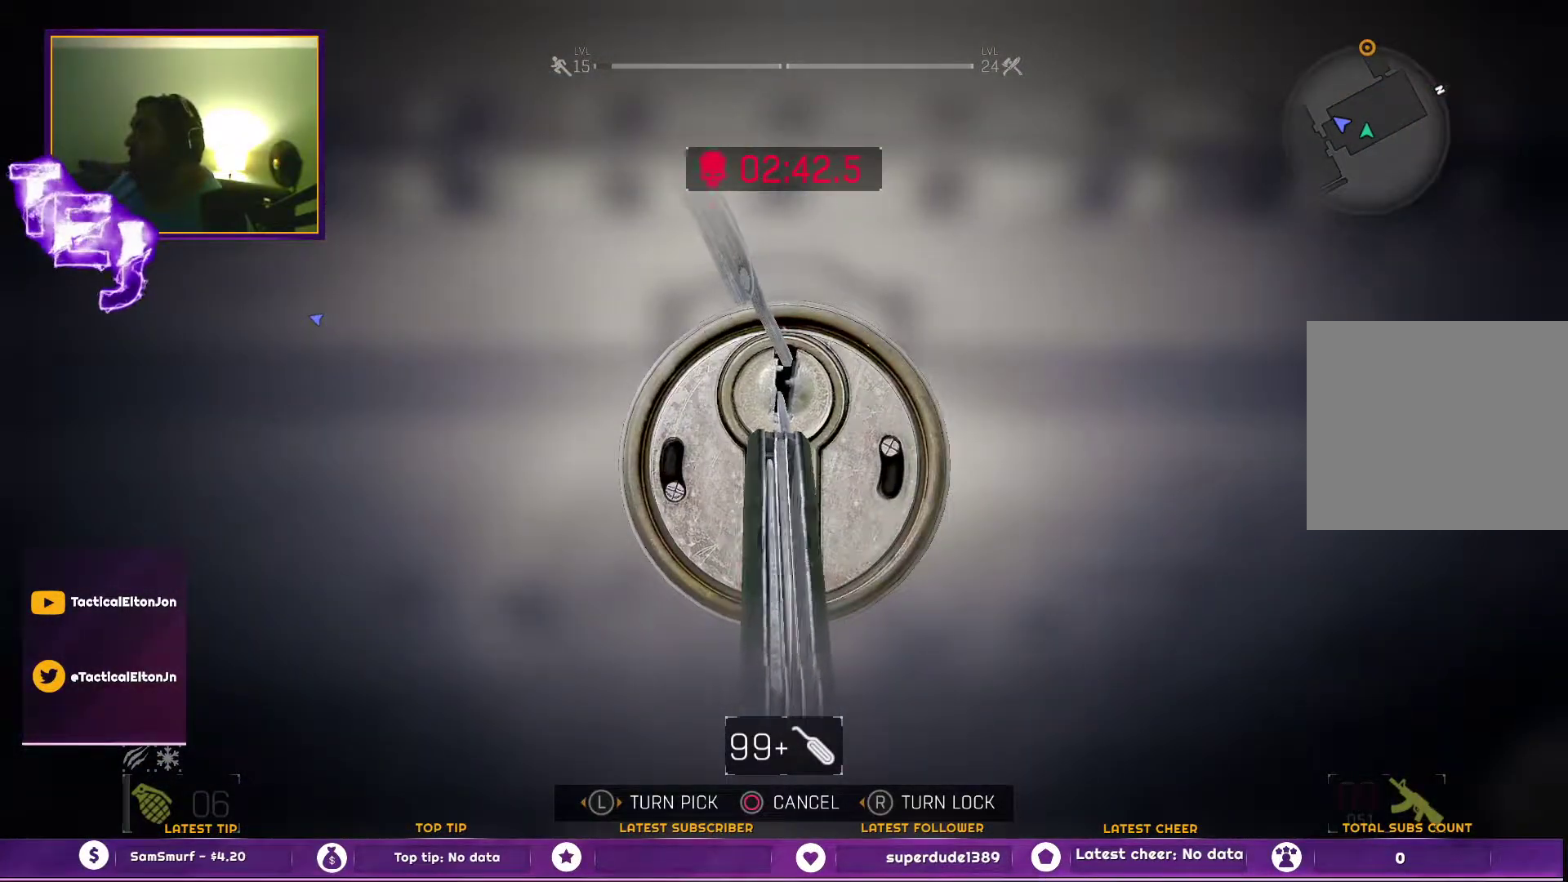
{"buttons": [], "left_stick": "center", "right_stick": "left", "events": [[83, "left_stick", "left"], [350, "left_stick", "center"], [400, "right_stick", "left"]]}
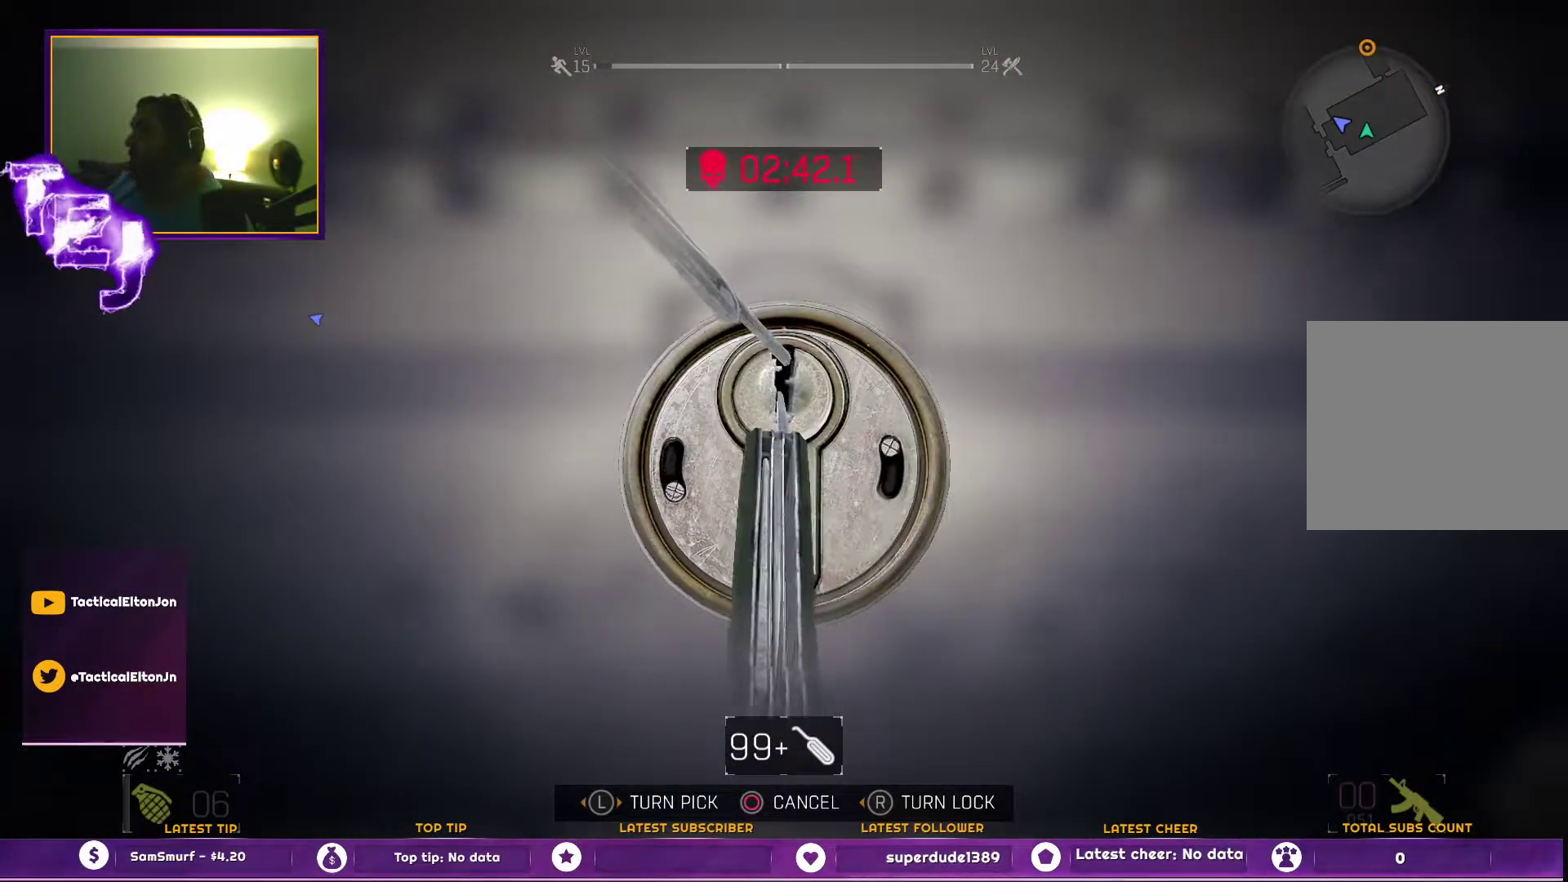
{"buttons": [], "left_stick": "left", "right_stick": "center", "events": [[250, "right_stick", "center"], [400, "left_stick", "left"]]}
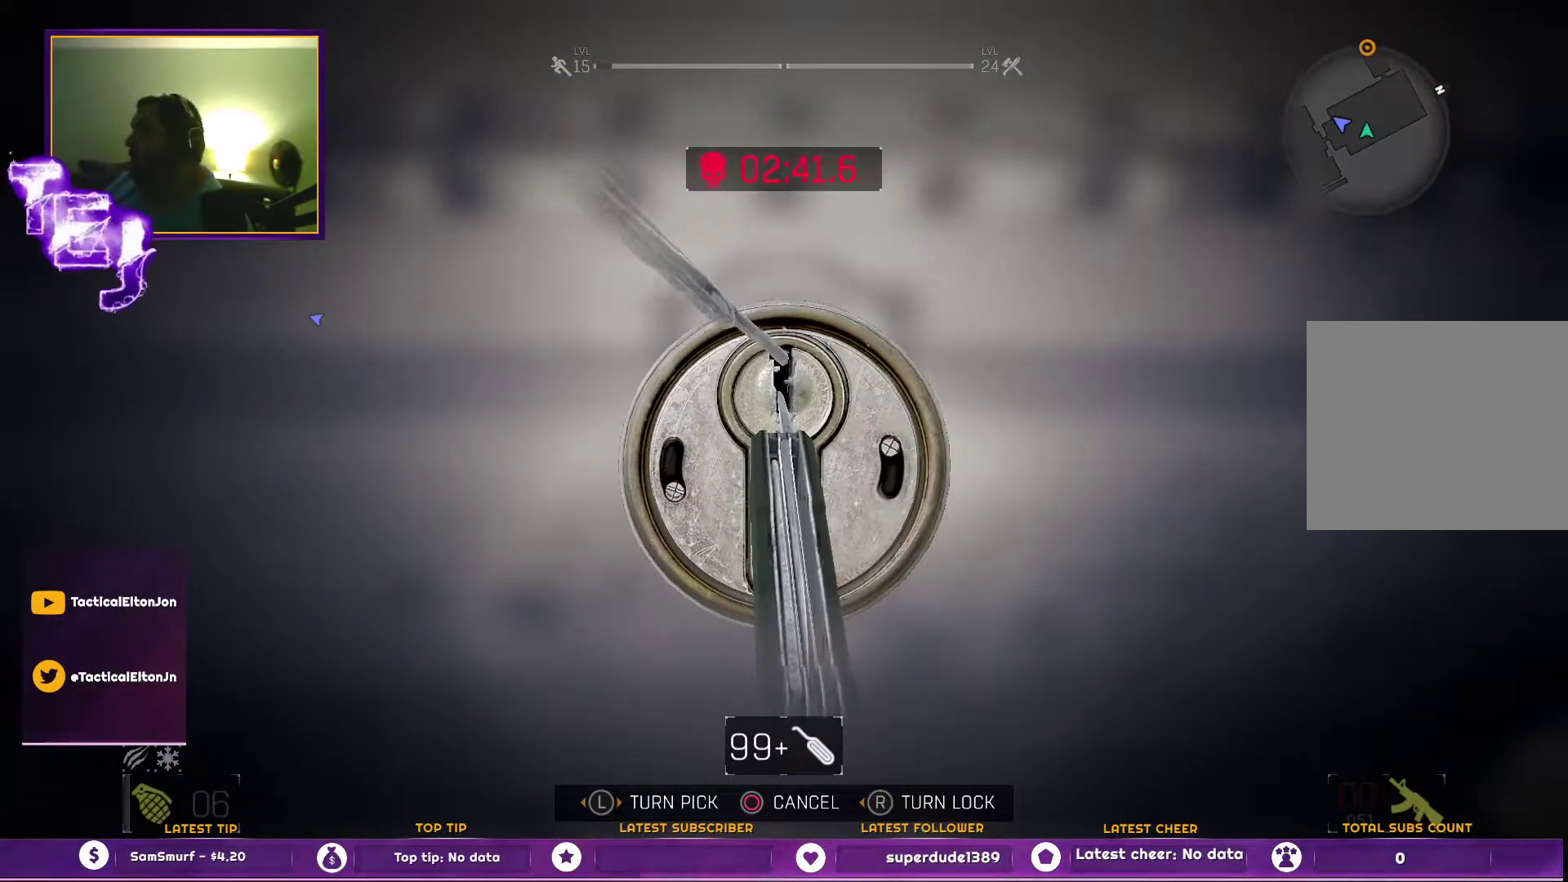
{"buttons": [], "left_stick": "center", "right_stick": "left", "events": [[117, "right_stick", "left"], [167, "left_stick", "center"]]}
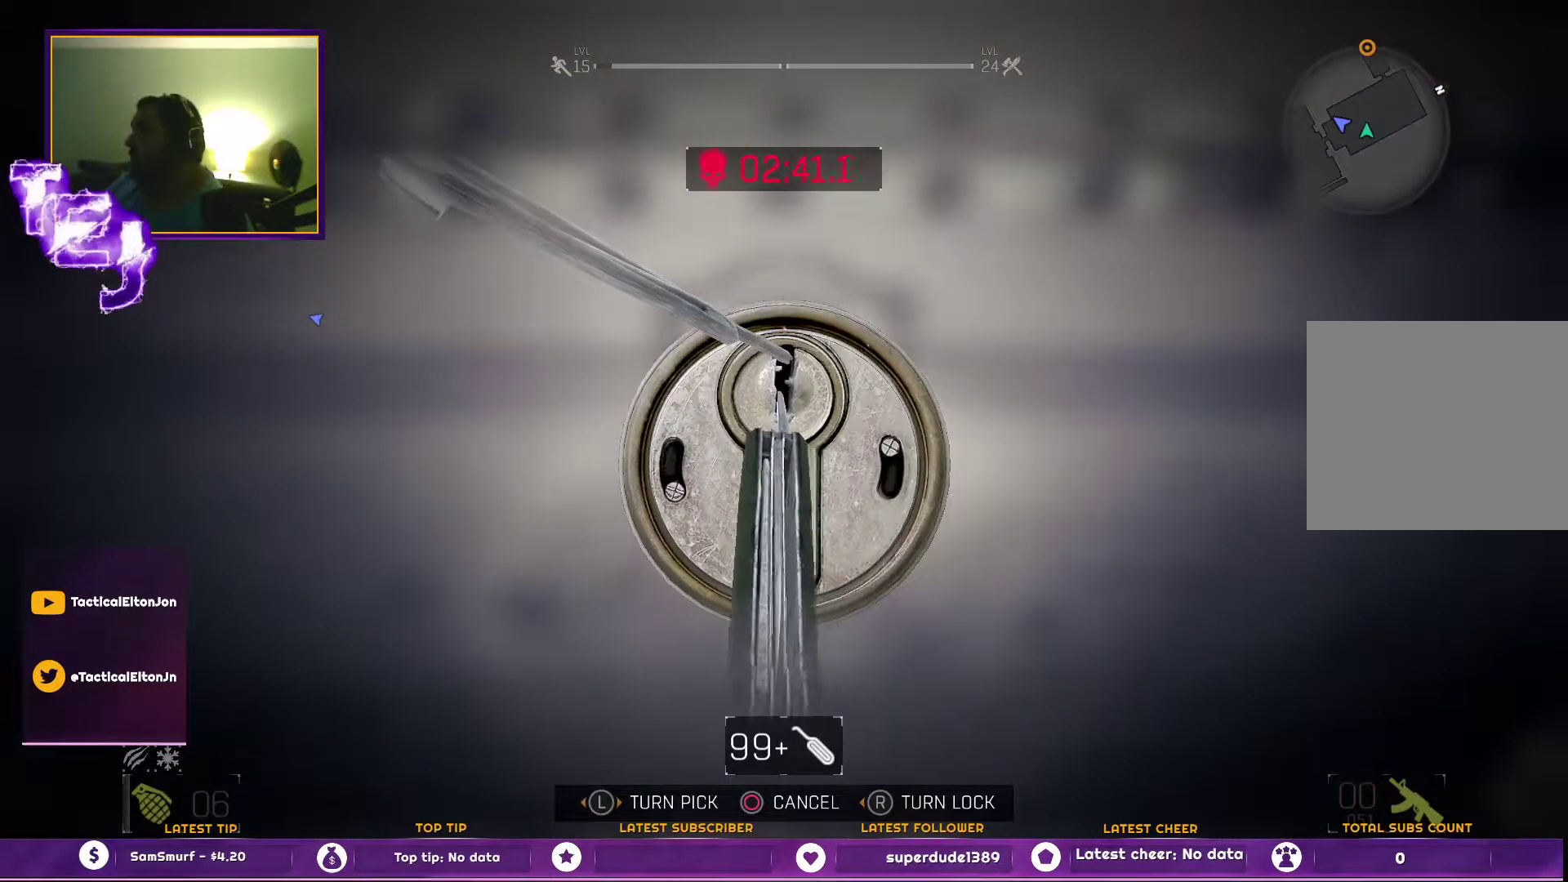
{"buttons": [], "left_stick": "center", "right_stick": "left", "events": [[67, "right_stick", "center"], [133, "left_stick", "left"], [417, "left_stick", "center"], [417, "right_stick", "left"]]}
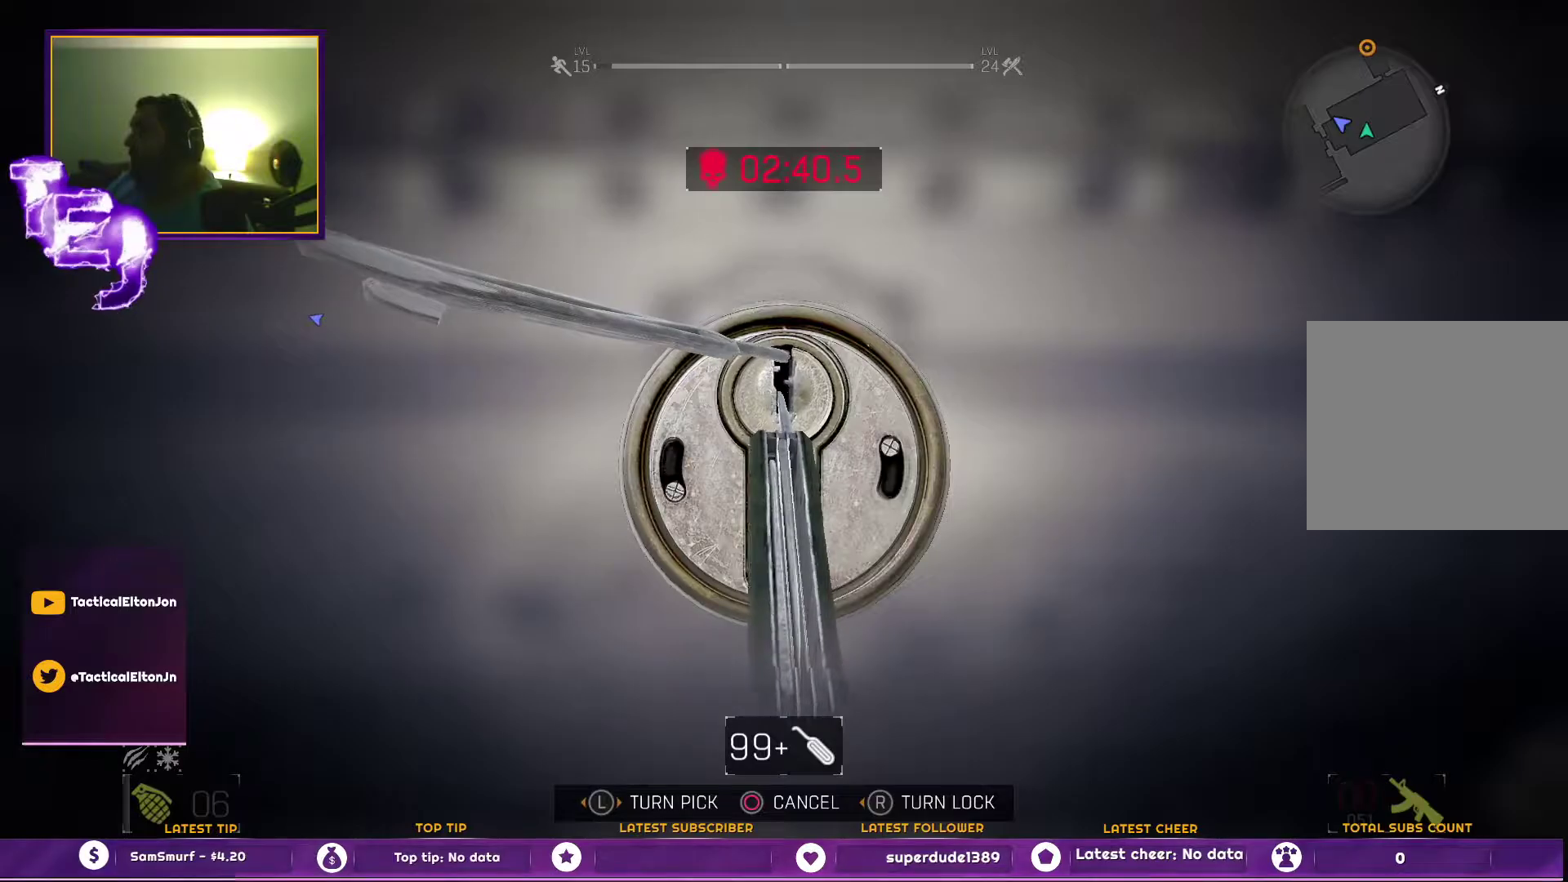
{"buttons": [], "left_stick": "center", "right_stick": "left", "events": []}
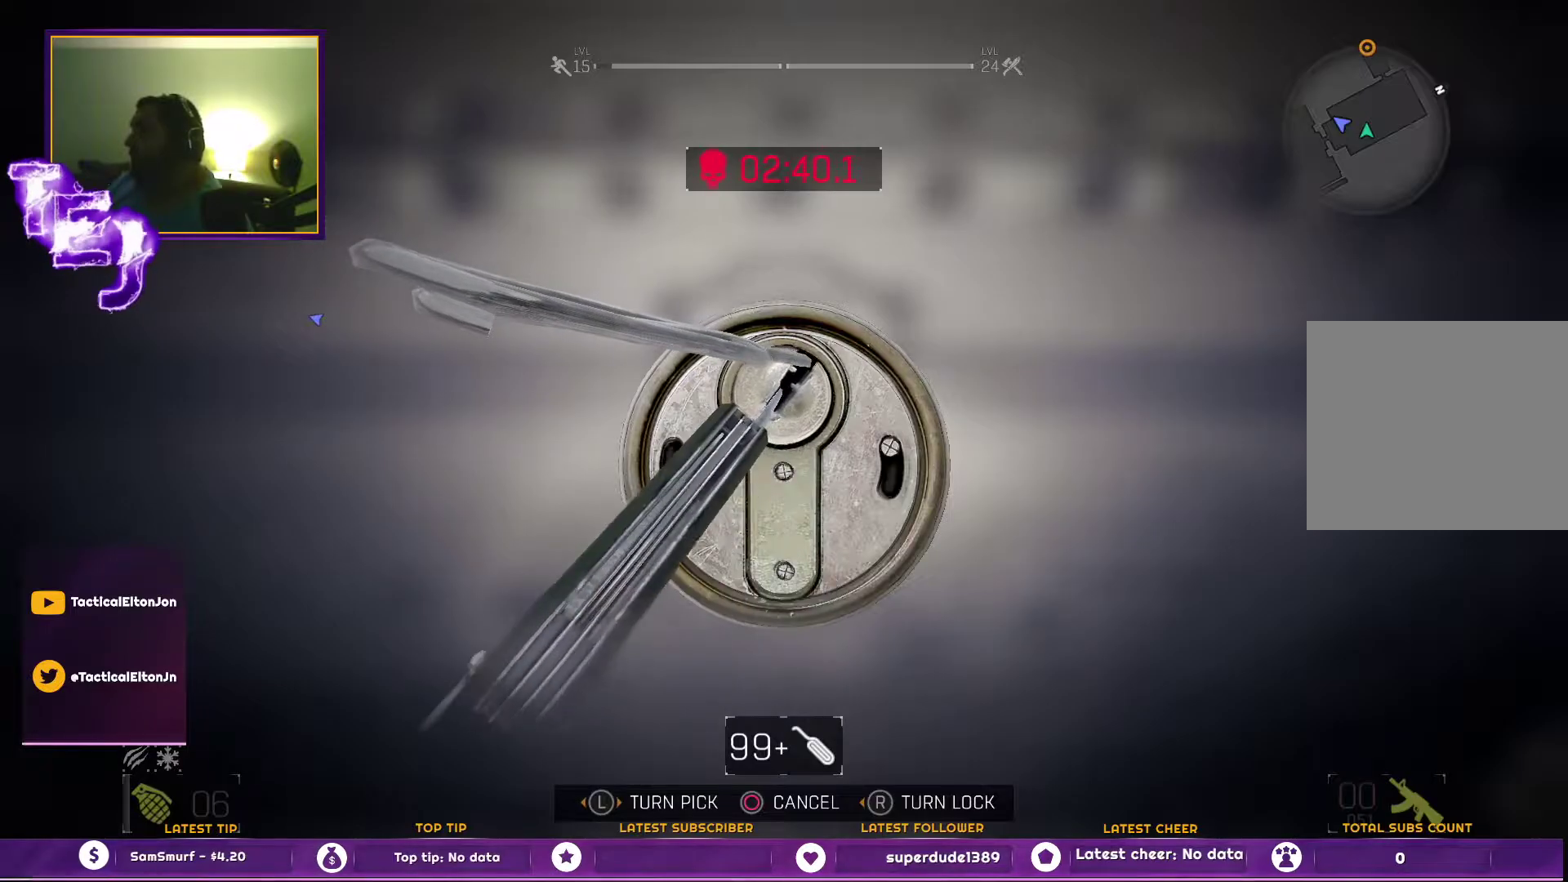
{"buttons": [], "left_stick": "center", "right_stick": "left", "events": []}
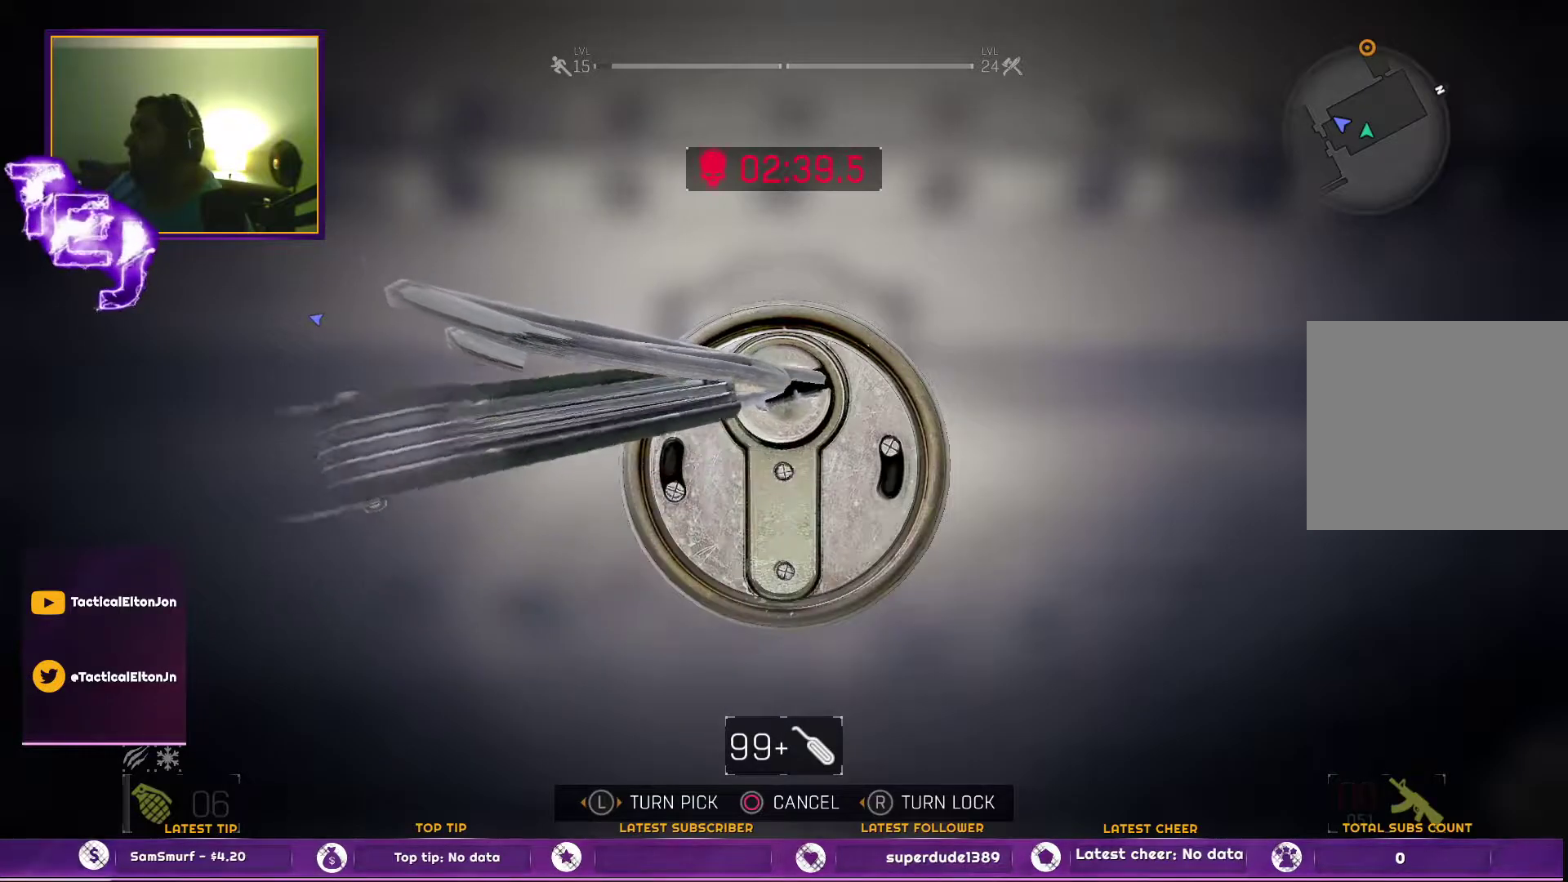
{"buttons": [], "left_stick": "center", "right_stick": "left", "events": []}
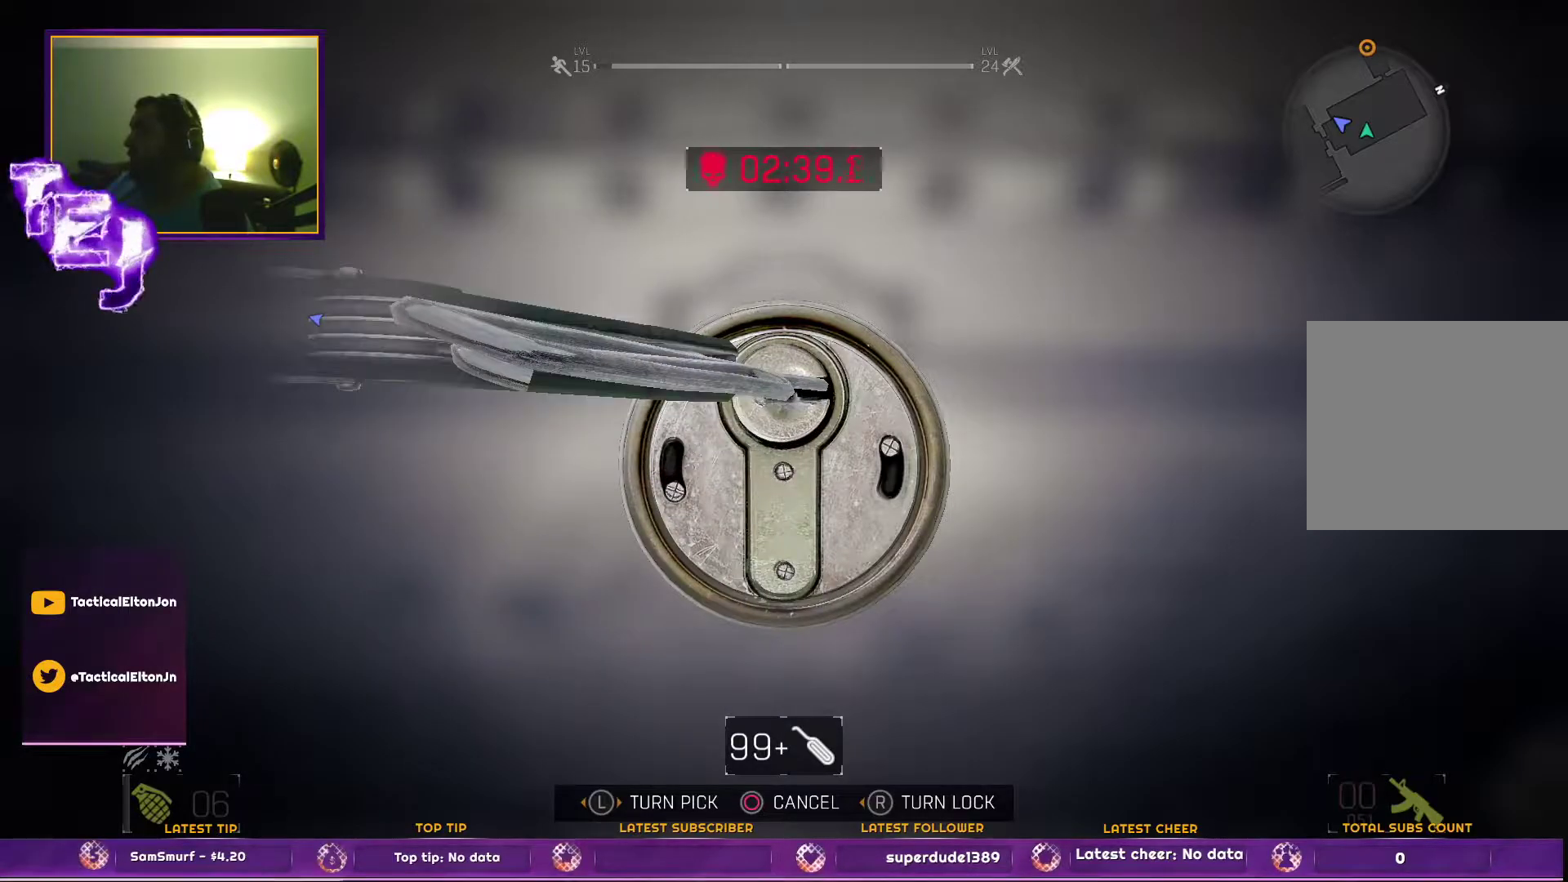
{"buttons": [], "left_stick": "center", "right_stick": "center", "events": [[33, "right_stick", "center"]]}
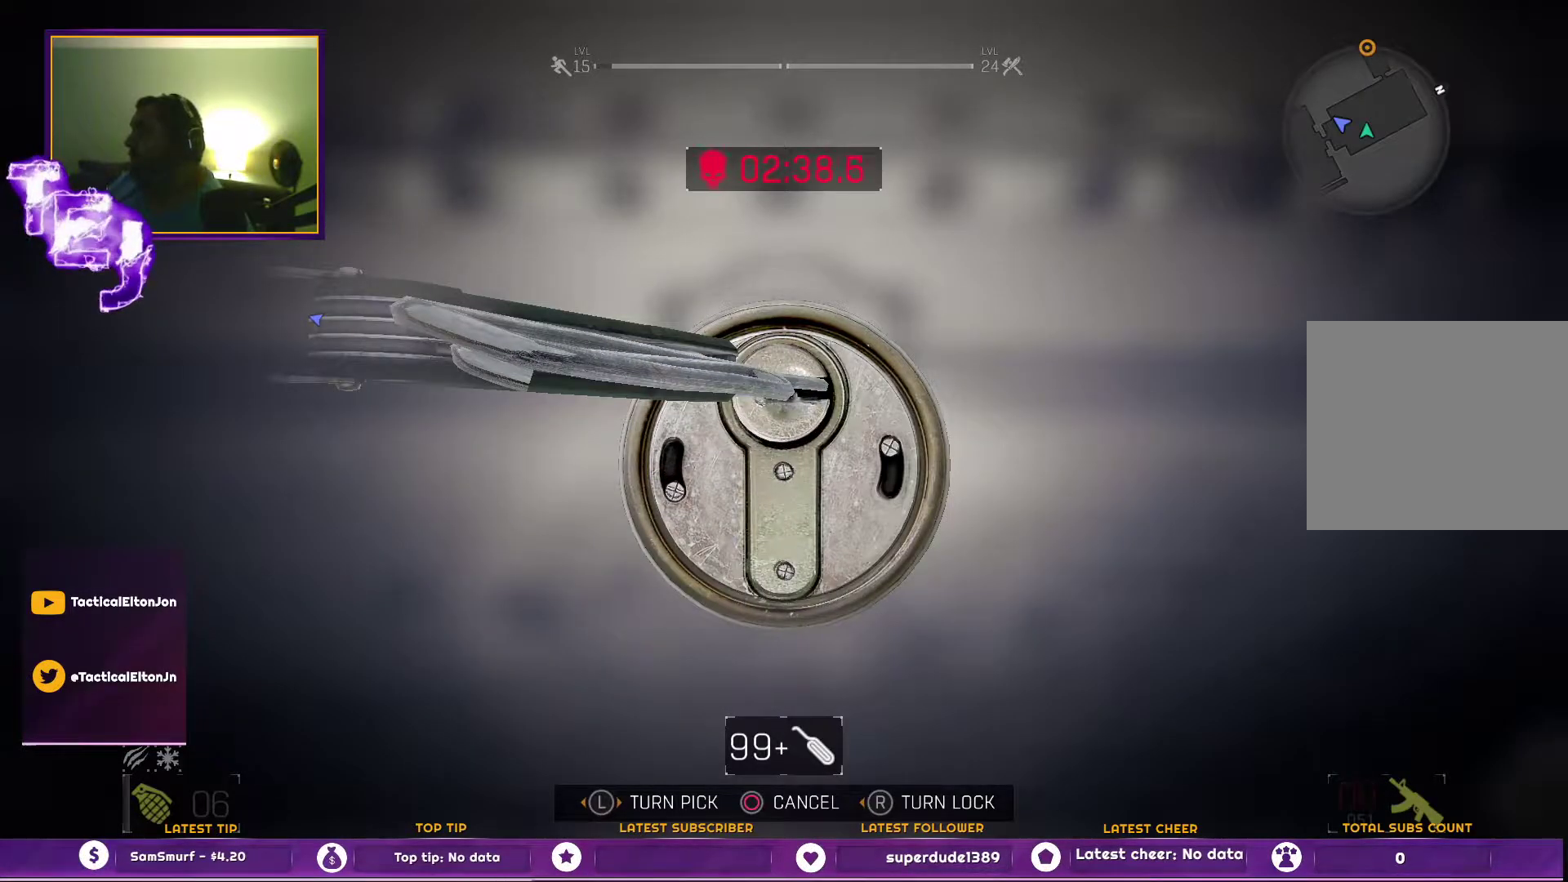
{"buttons": [], "left_stick": "center", "right_stick": "center", "events": []}
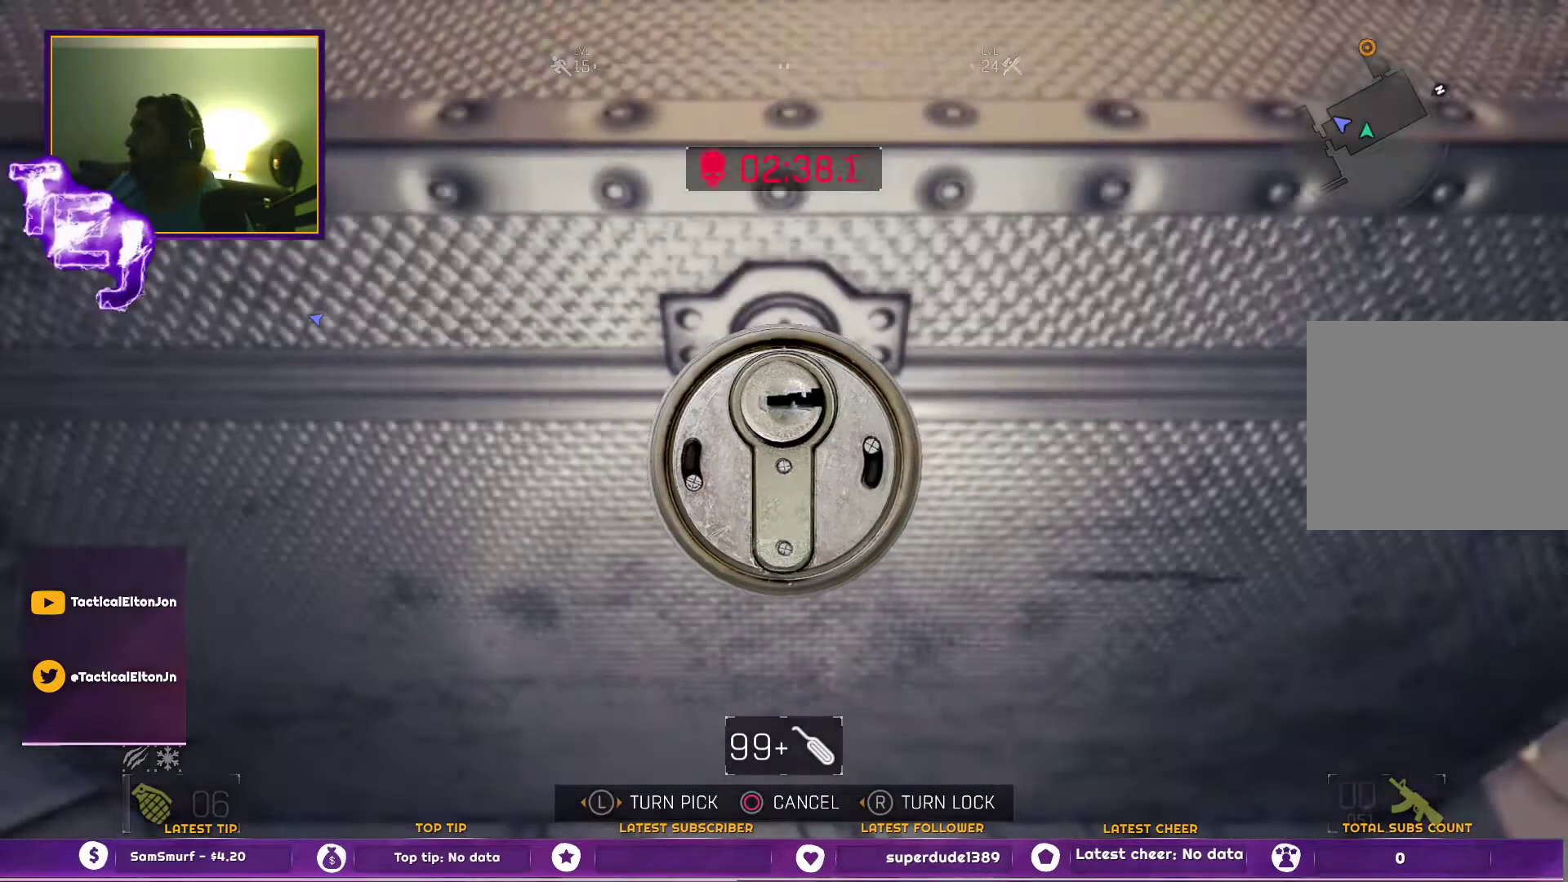
{"buttons": [], "left_stick": "center", "right_stick": "center", "events": []}
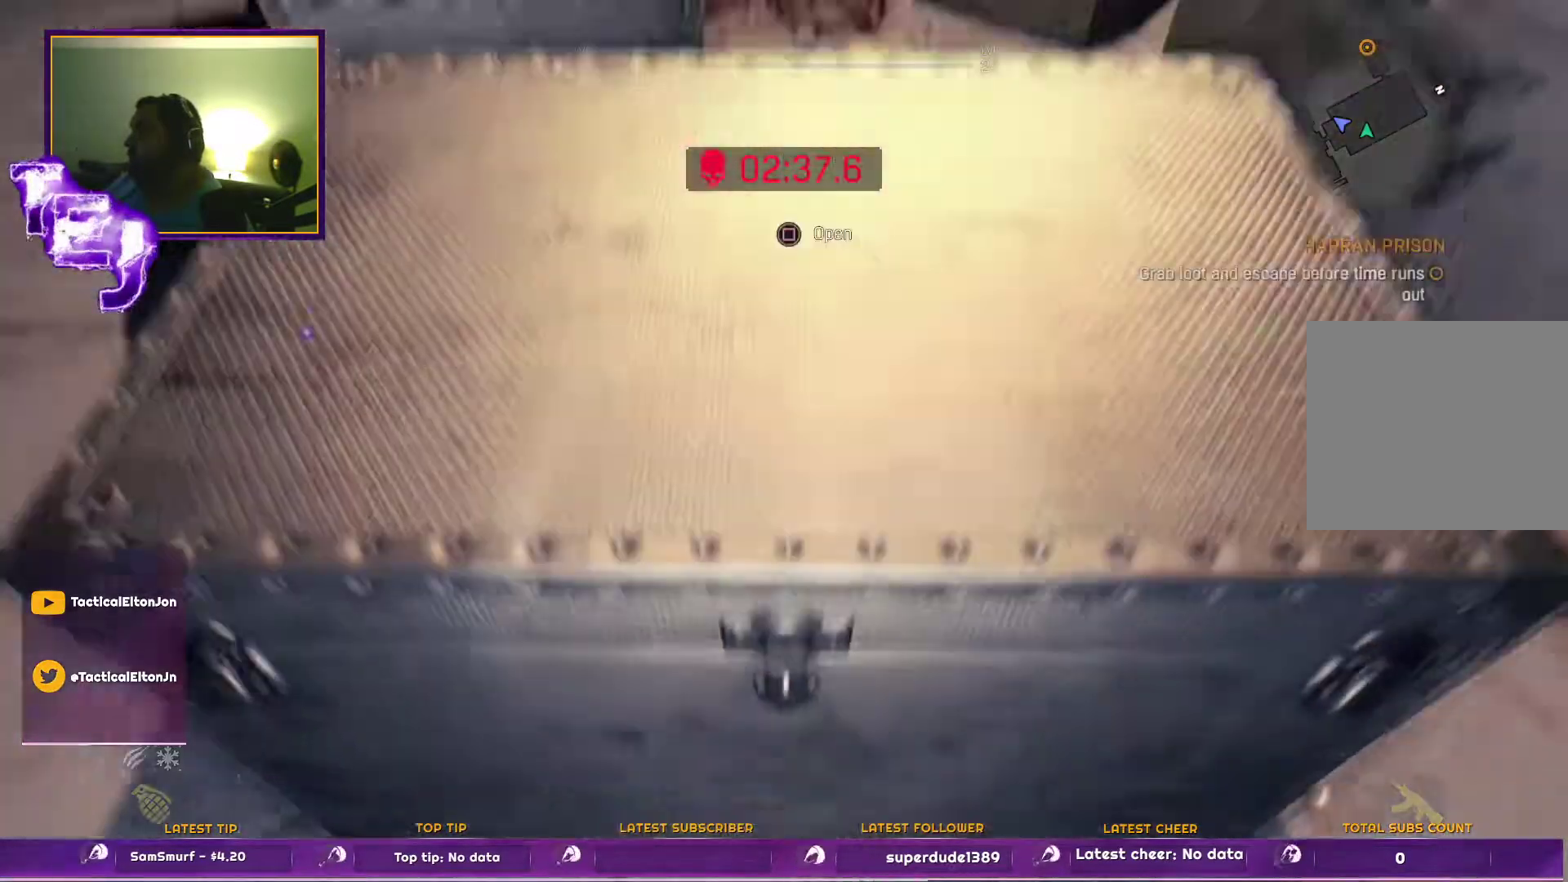
{"buttons": [], "left_stick": "center", "right_stick": "center", "events": [[67, "SQUARE", "down"], [183, "SQUARE", "up"]]}
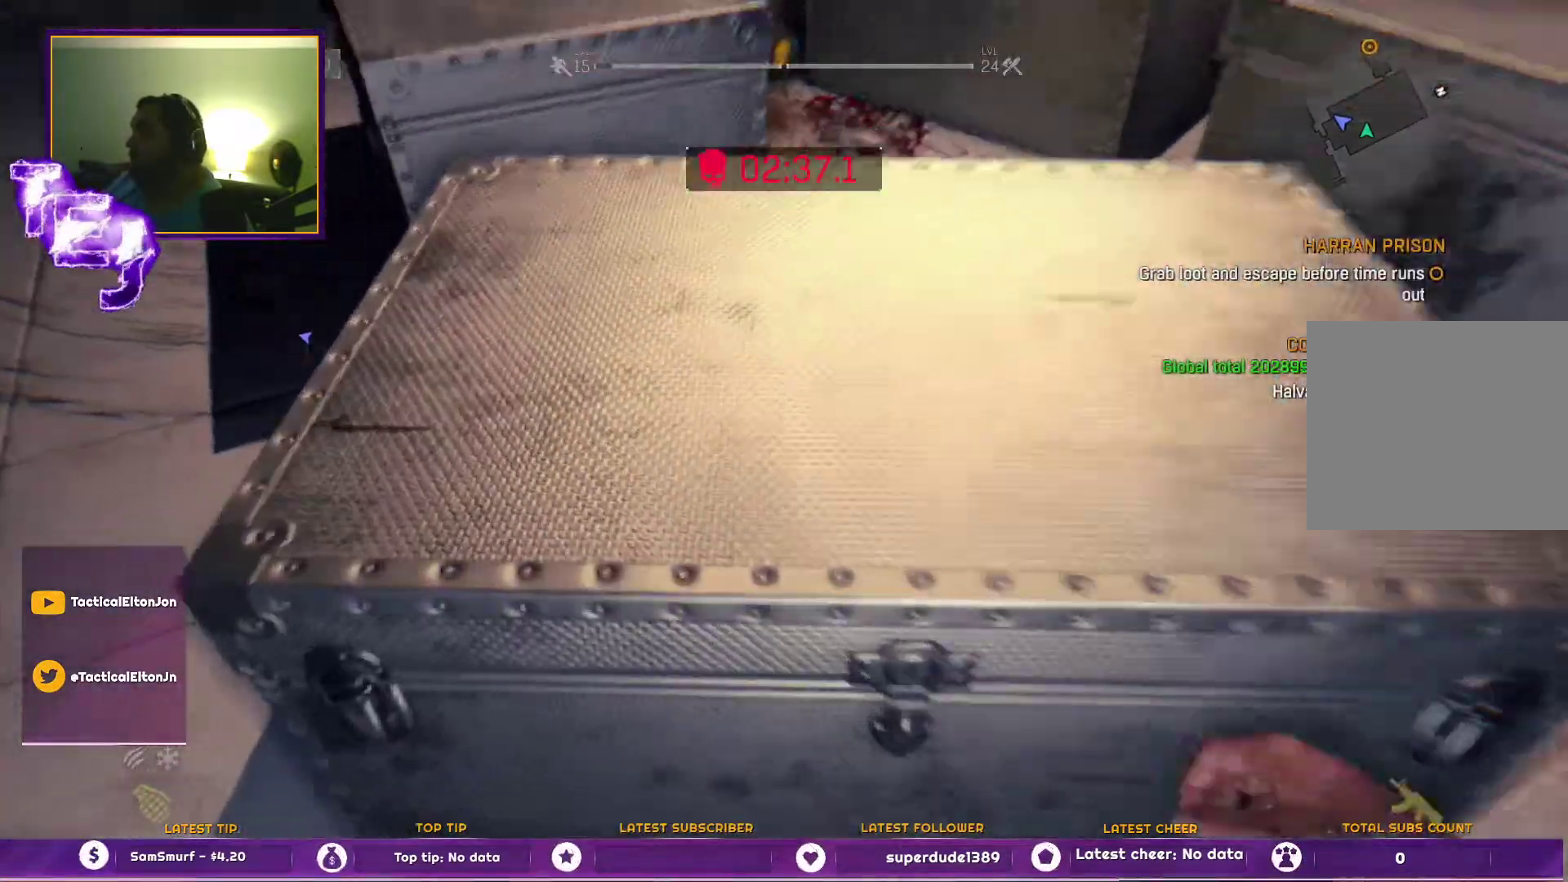
{"buttons": [], "left_stick": "center", "right_stick": "center", "events": []}
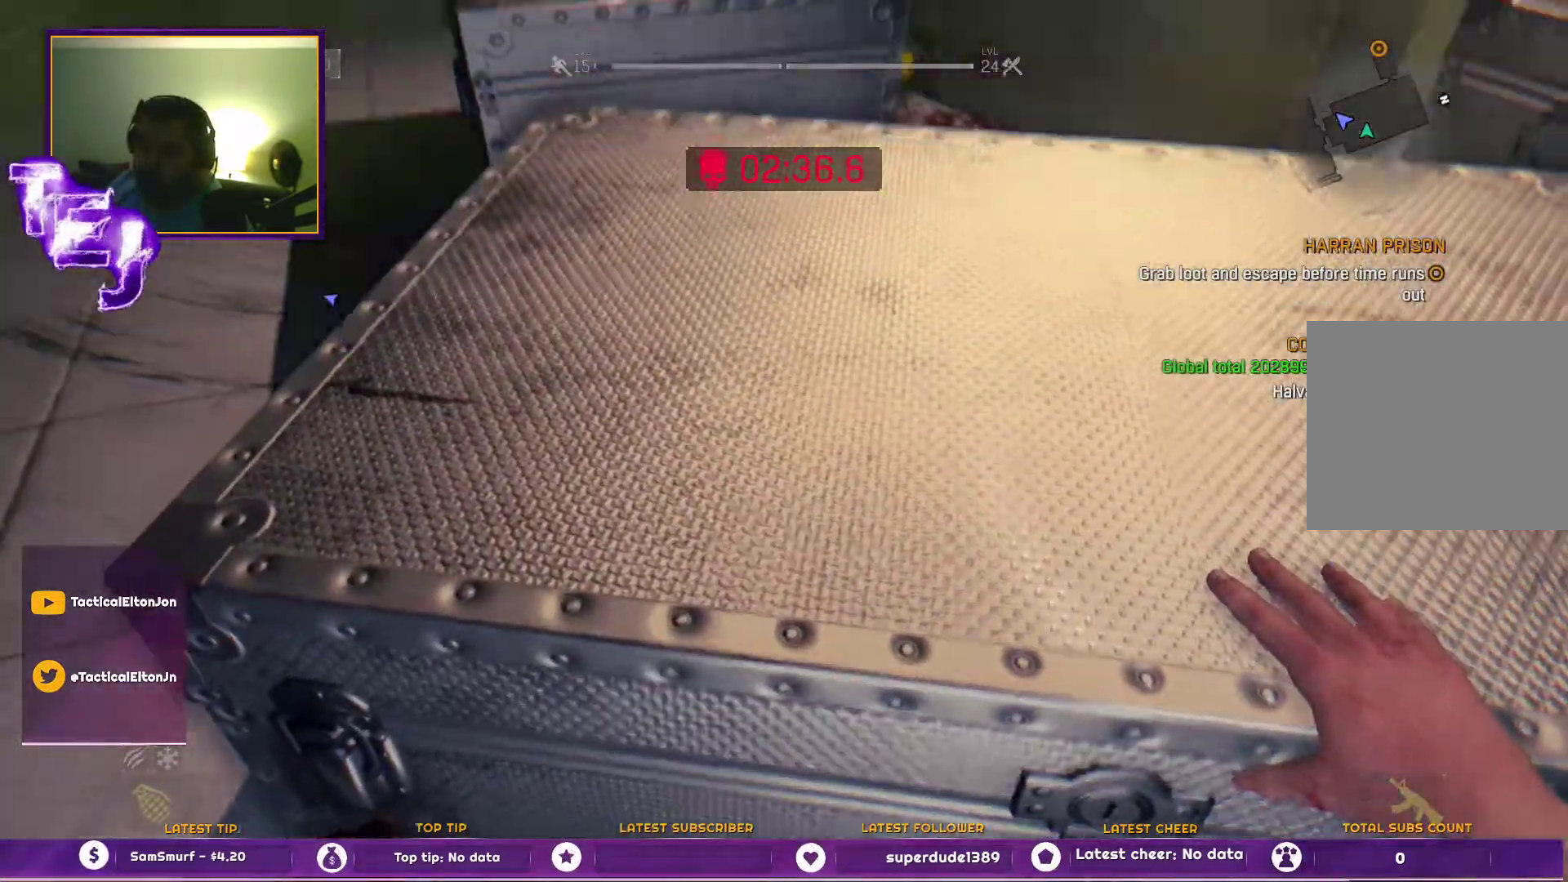
{"buttons": [], "left_stick": "center", "right_stick": "center", "events": []}